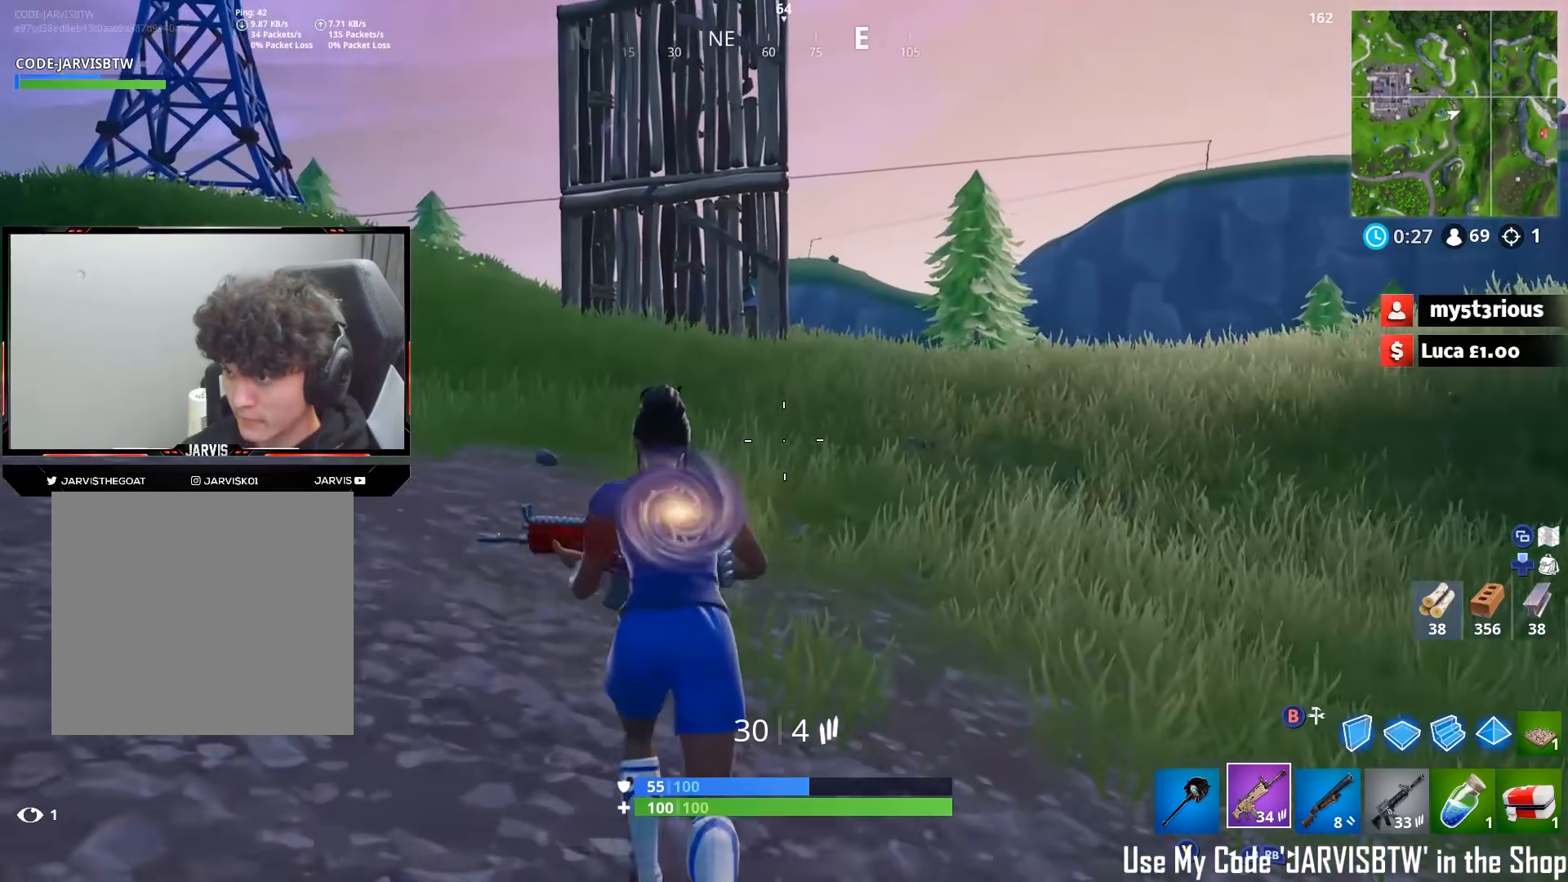
Gameplay with a controller (Xbox layout); each line is a JSON object with the inputs held at the frame after it. "events" lists button and stick changes between this image and that frame as [ms after this image, input, new state], when the widget could be followed in between.
{"buttons": [], "left_stick": "up", "right_stick": "left", "events": [[117, "left_stick", "up-right"], [200, "A", "down"], [250, "A", "up"], [267, "left_stick", "up"]]}
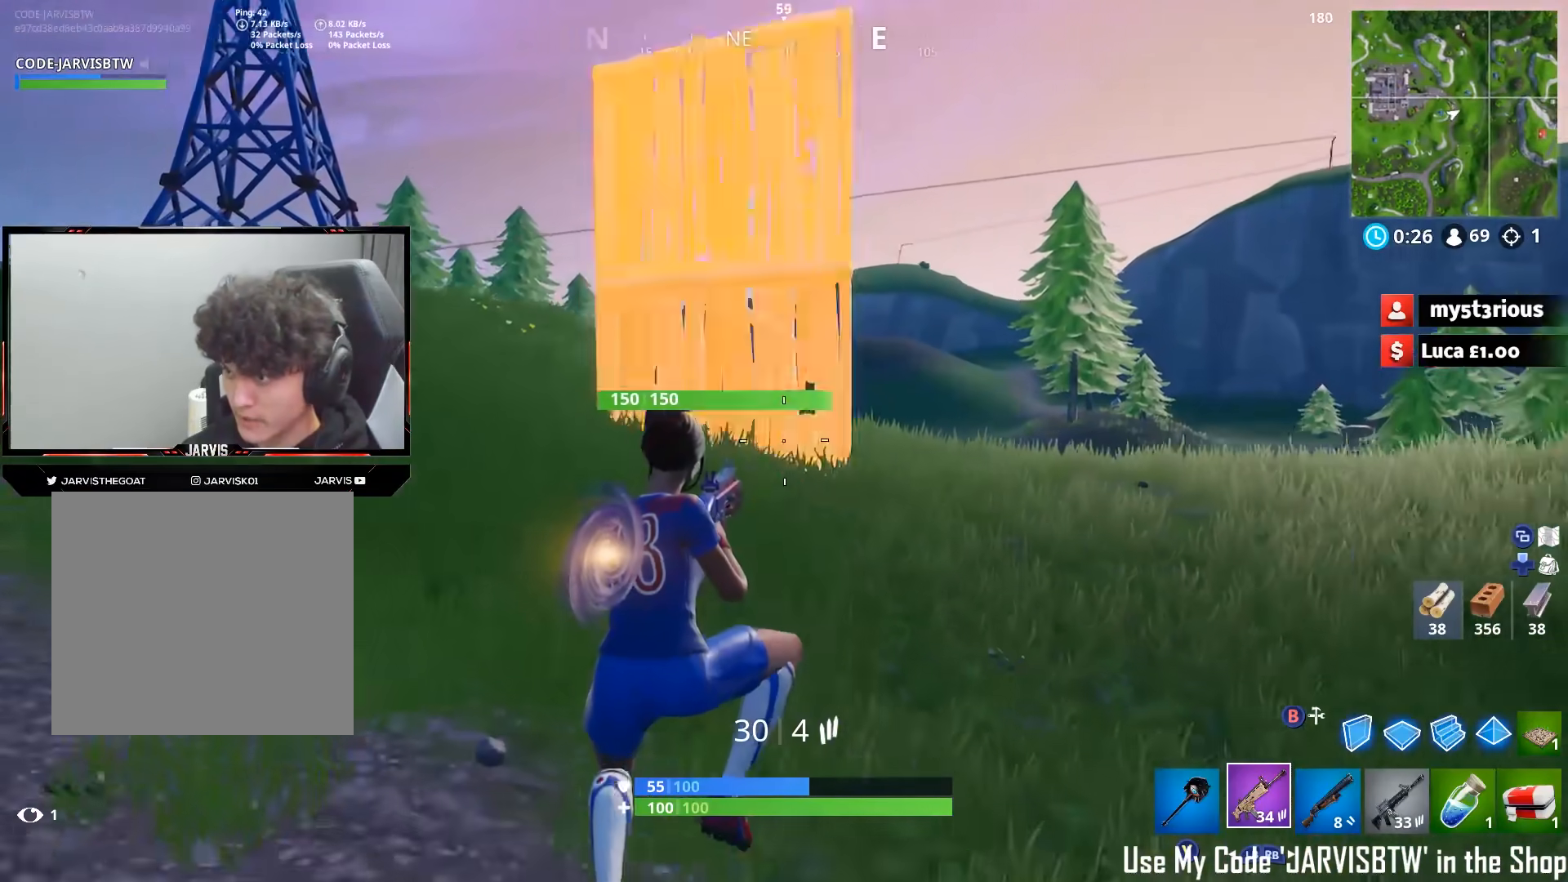
{"buttons": [], "left_stick": "up", "right_stick": "center", "events": [[33, "left_stick", "up-right"], [100, "right_stick", "center"], [300, "left_stick", "up"]]}
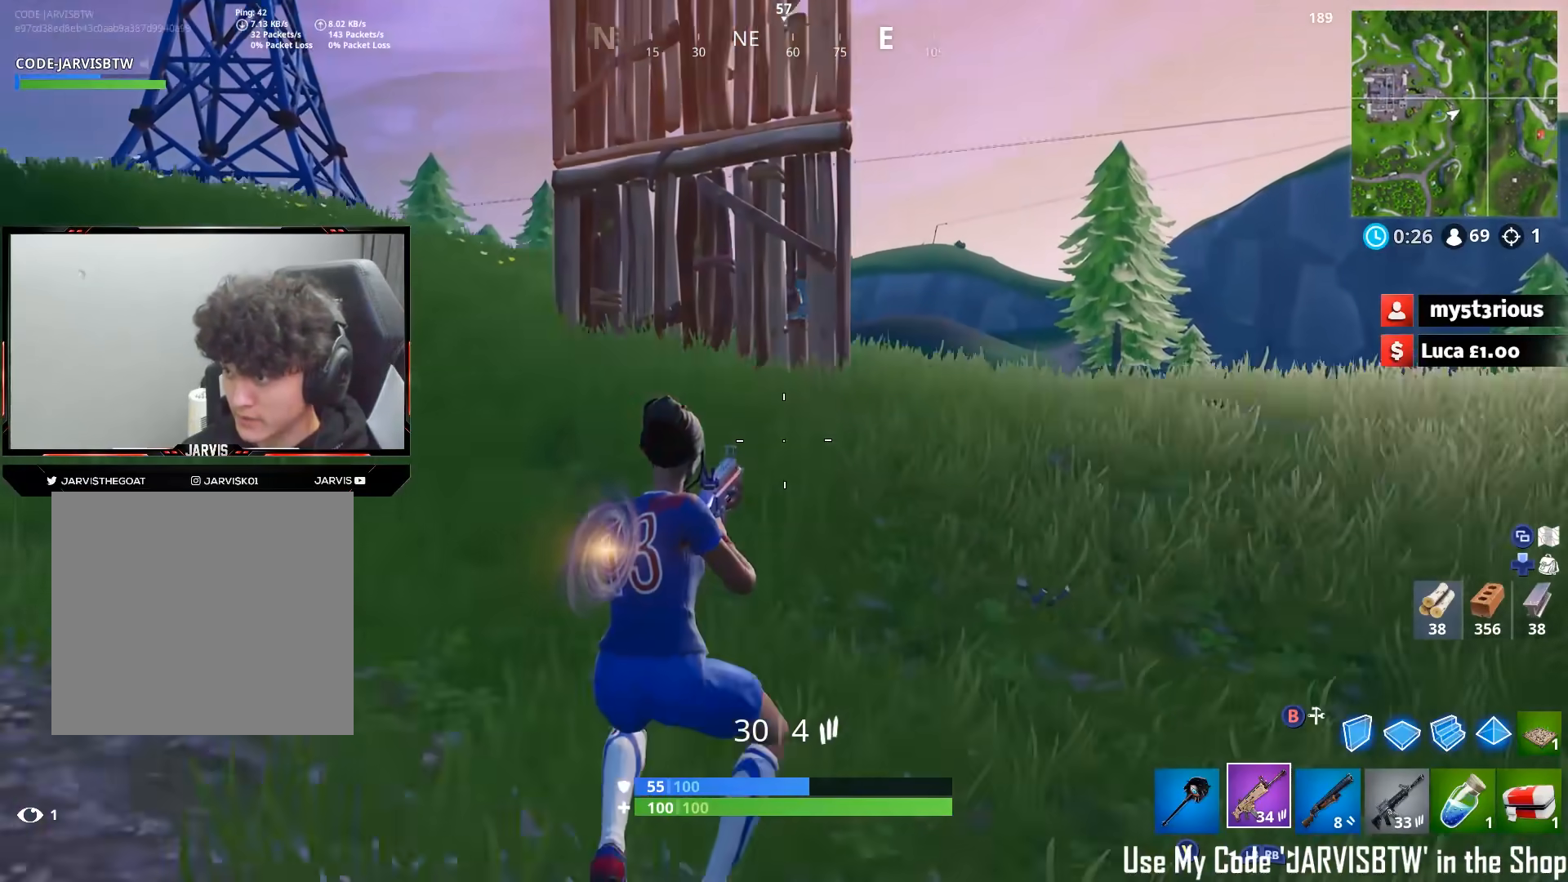
{"buttons": [], "left_stick": "up-left", "right_stick": "center", "events": [[133, "A", "down"], [183, "A", "up"], [433, "left_stick", "up-left"]]}
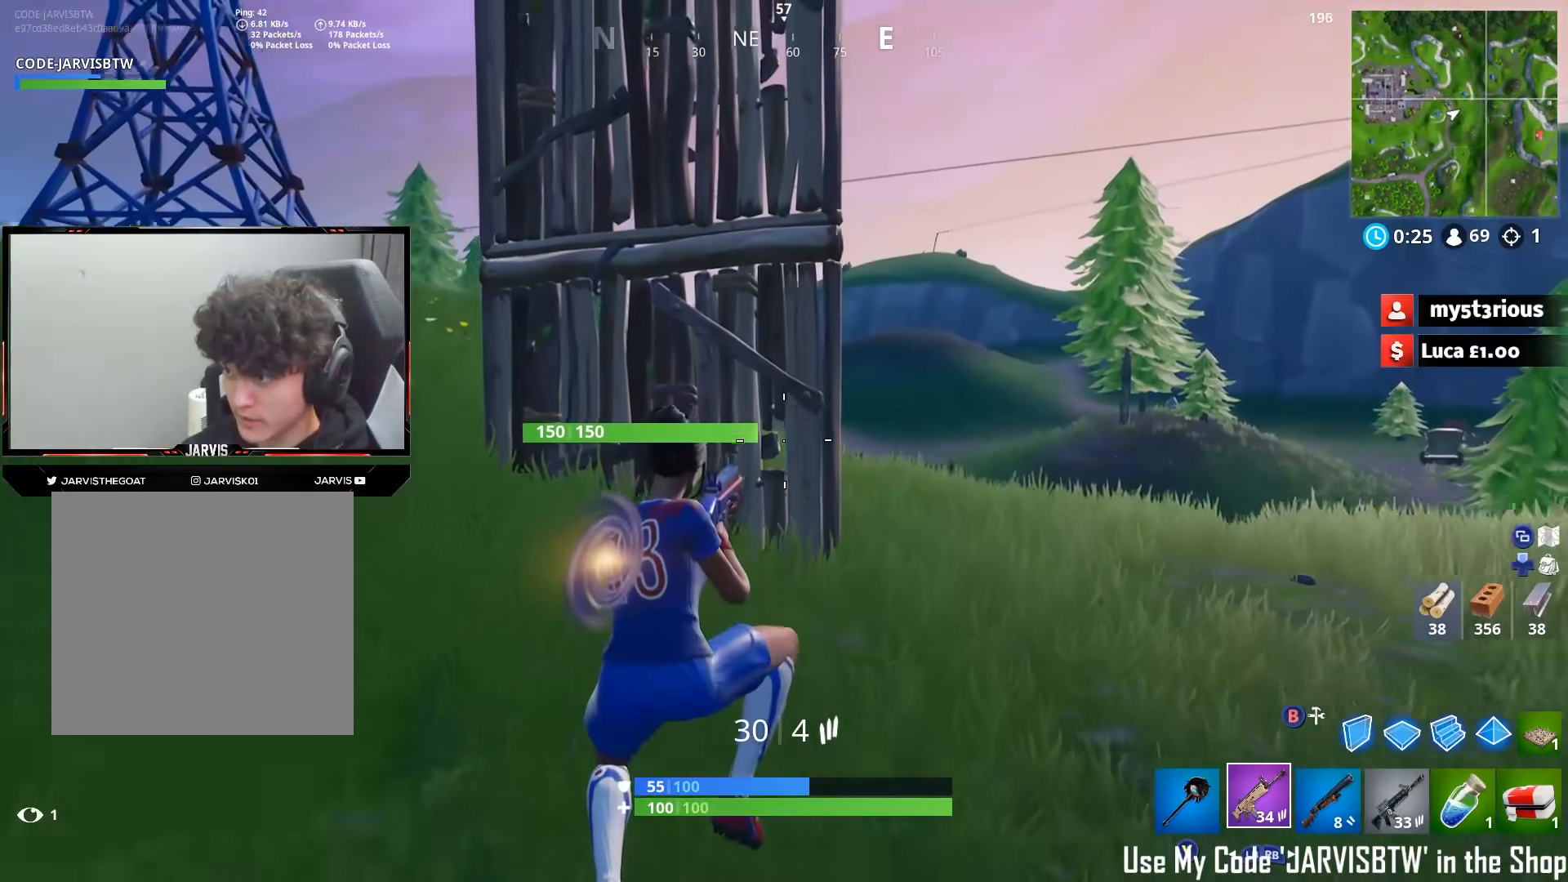
{"buttons": [], "left_stick": "up", "right_stick": "up-right", "events": [[150, "right_stick", "up-right"], [167, "left_stick", "up"], [300, "right_stick", "center"], [467, "right_stick", "up-right"]]}
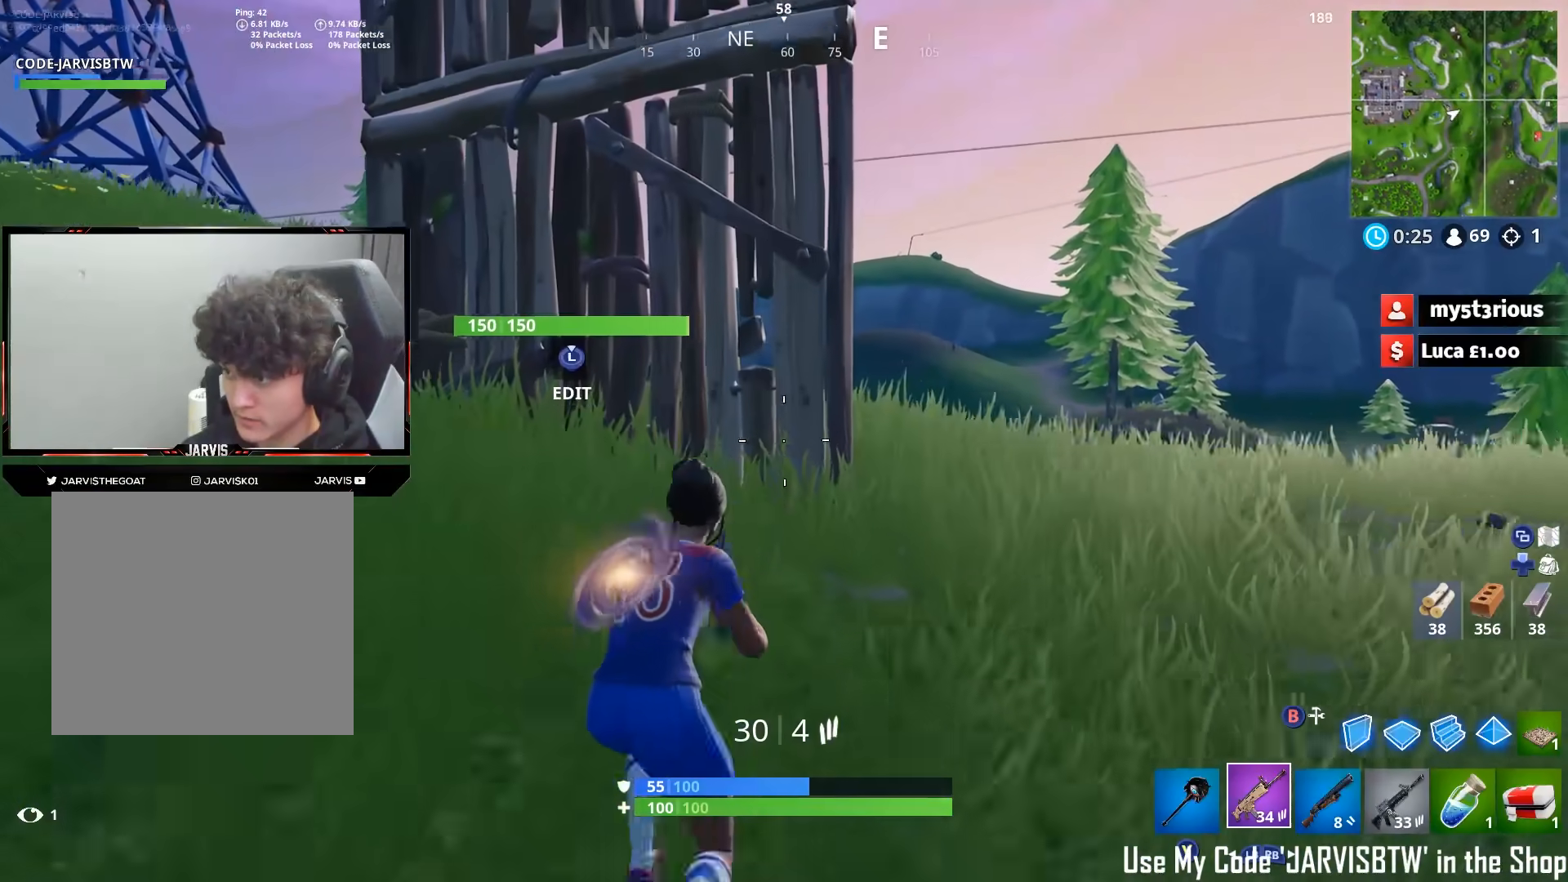
{"buttons": [], "left_stick": "up", "right_stick": "center", "events": [[183, "R3", "down"], [267, "R3", "up"], [383, "right_stick", "center"]]}
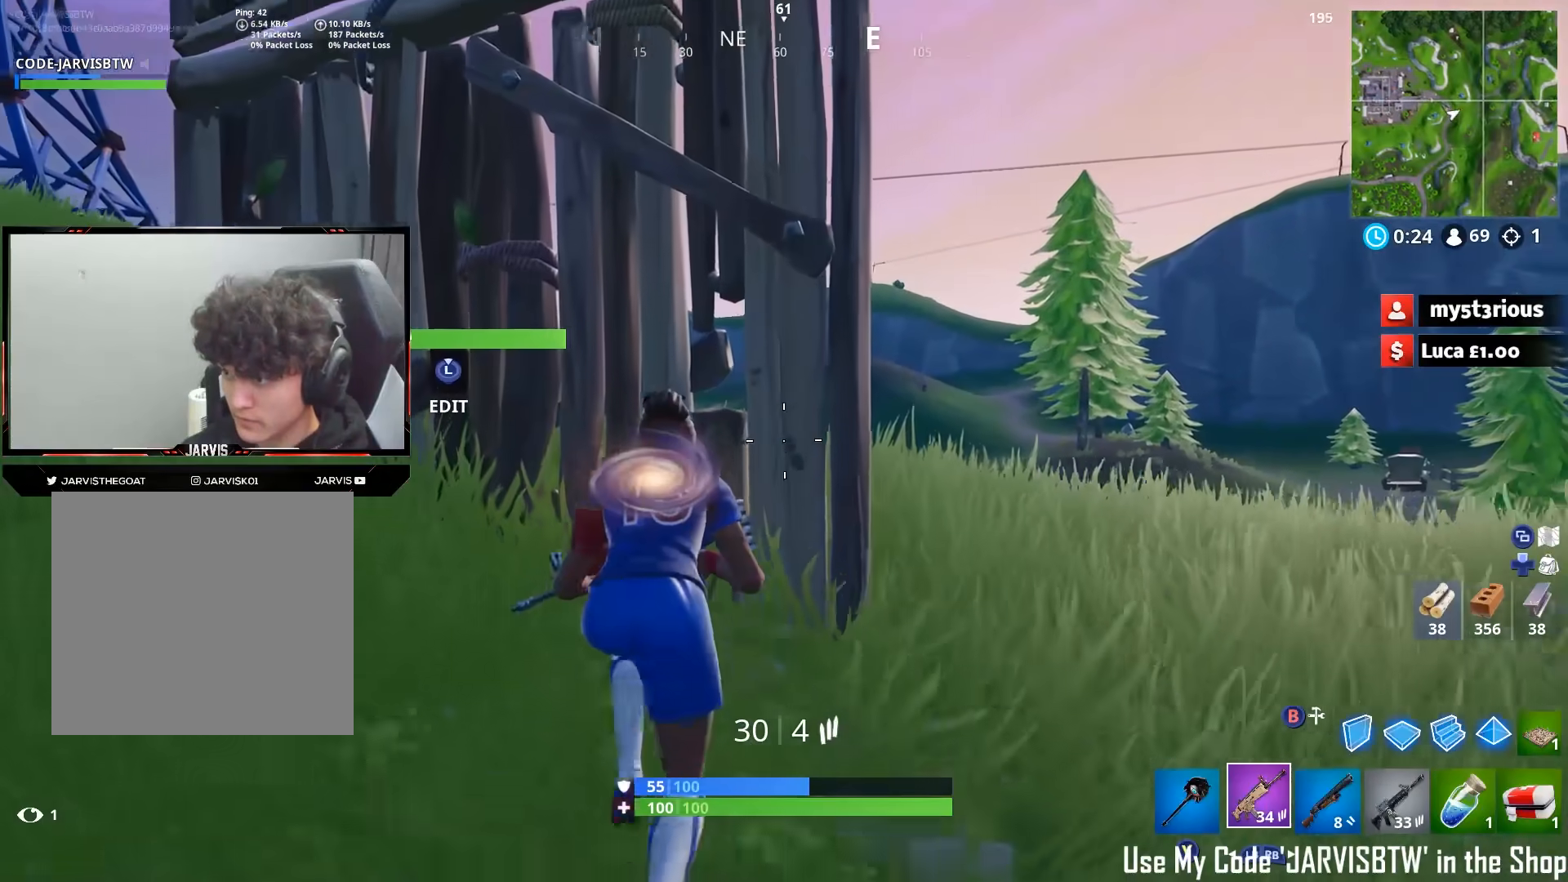
{"buttons": ["R3"], "left_stick": "right", "right_stick": "right", "events": [[50, "right_stick", "up-right"], [167, "left_stick", "right"], [233, "left_stick", "center"], [400, "left_stick", "right"], [467, "R3", "down"], [467, "right_stick", "right"]]}
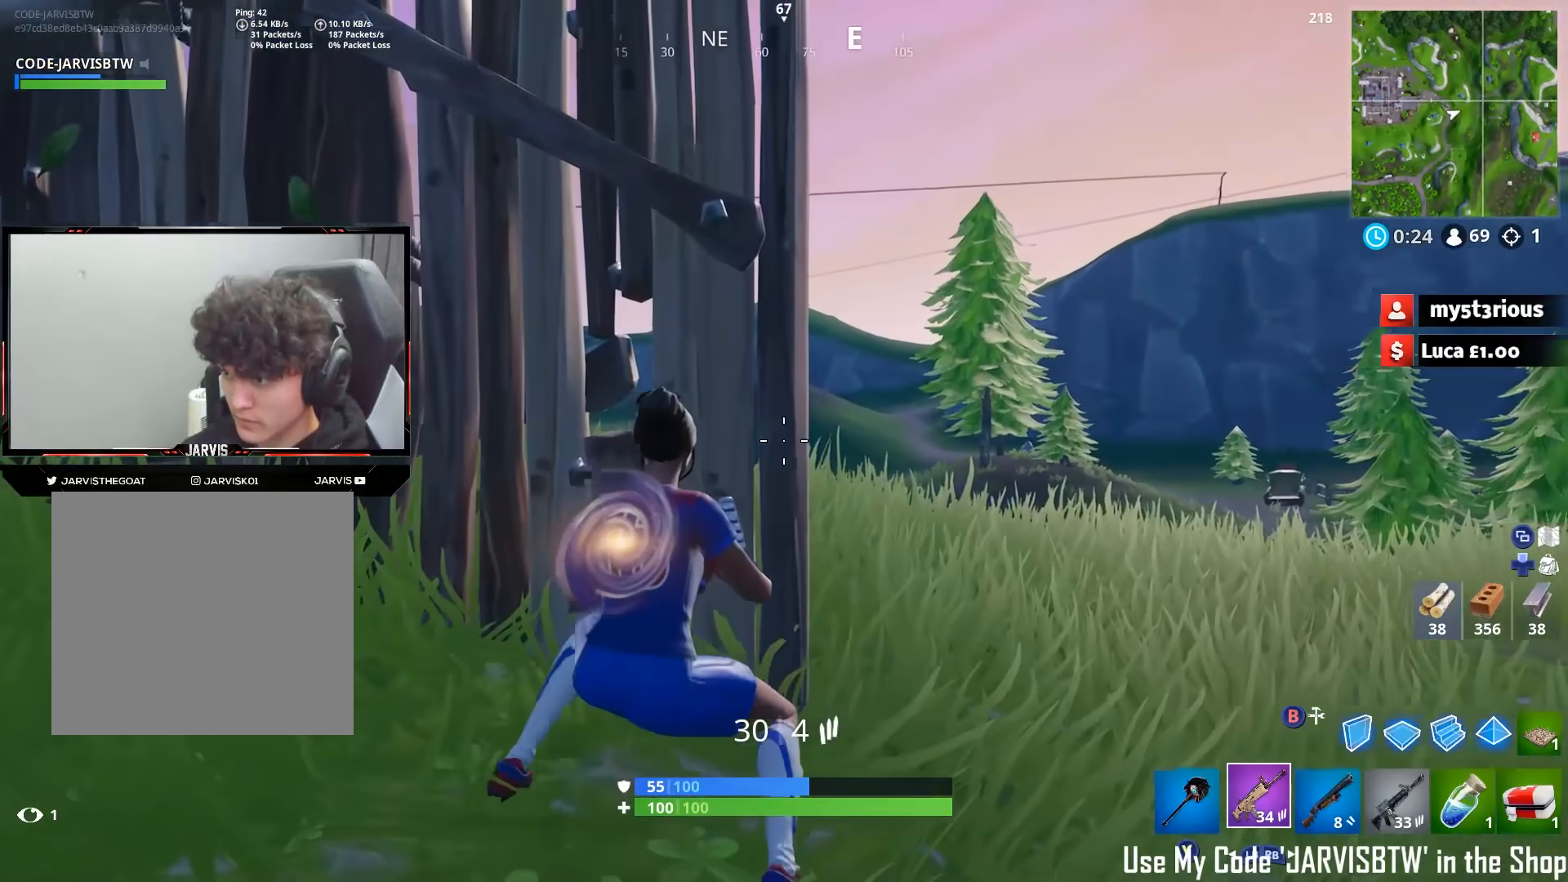
{"buttons": ["L2"], "left_stick": "center", "right_stick": "up-left", "events": [[67, "R3", "up"], [67, "right_stick", "down-right"], [167, "right_stick", "center"], [217, "L2", "down"], [300, "left_stick", "center"], [350, "right_stick", "up-left"]]}
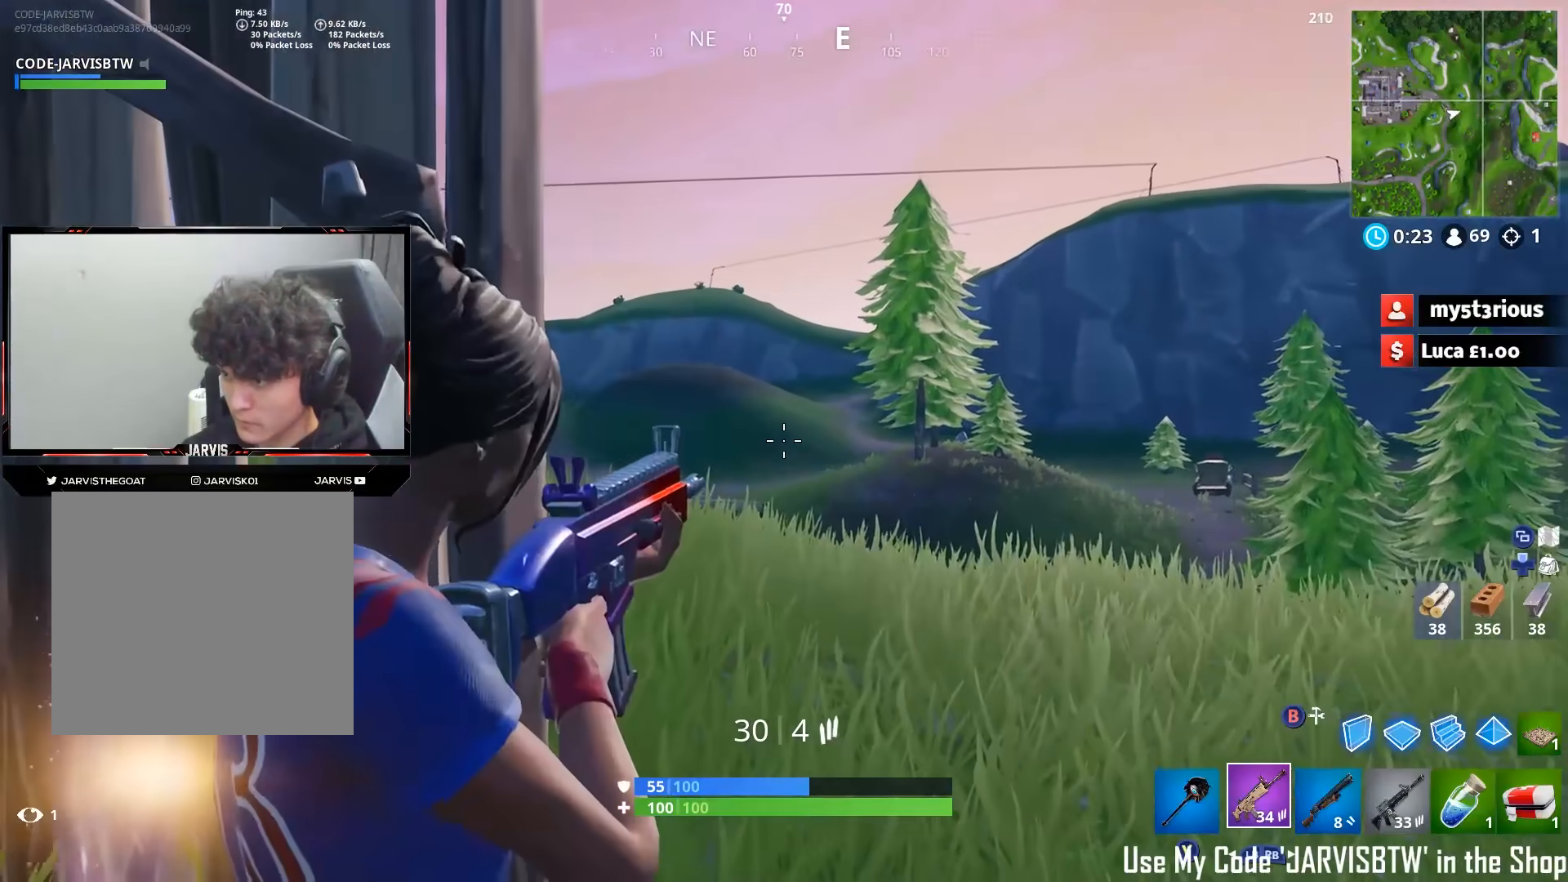
{"buttons": ["L2"], "left_stick": "down-right", "right_stick": "down", "events": [[50, "R2", "down"], [67, "L2", "up"], [67, "left_stick", "down-right"], [67, "right_stick", "center"], [117, "R2", "up"], [117, "right_stick", "down-left"], [150, "L2", "down"], [167, "right_stick", "down"], [200, "left_stick", "center"], [350, "R2", "down"], [400, "L2", "up"], [417, "R2", "up"], [433, "left_stick", "down-right"], [483, "L2", "down"]]}
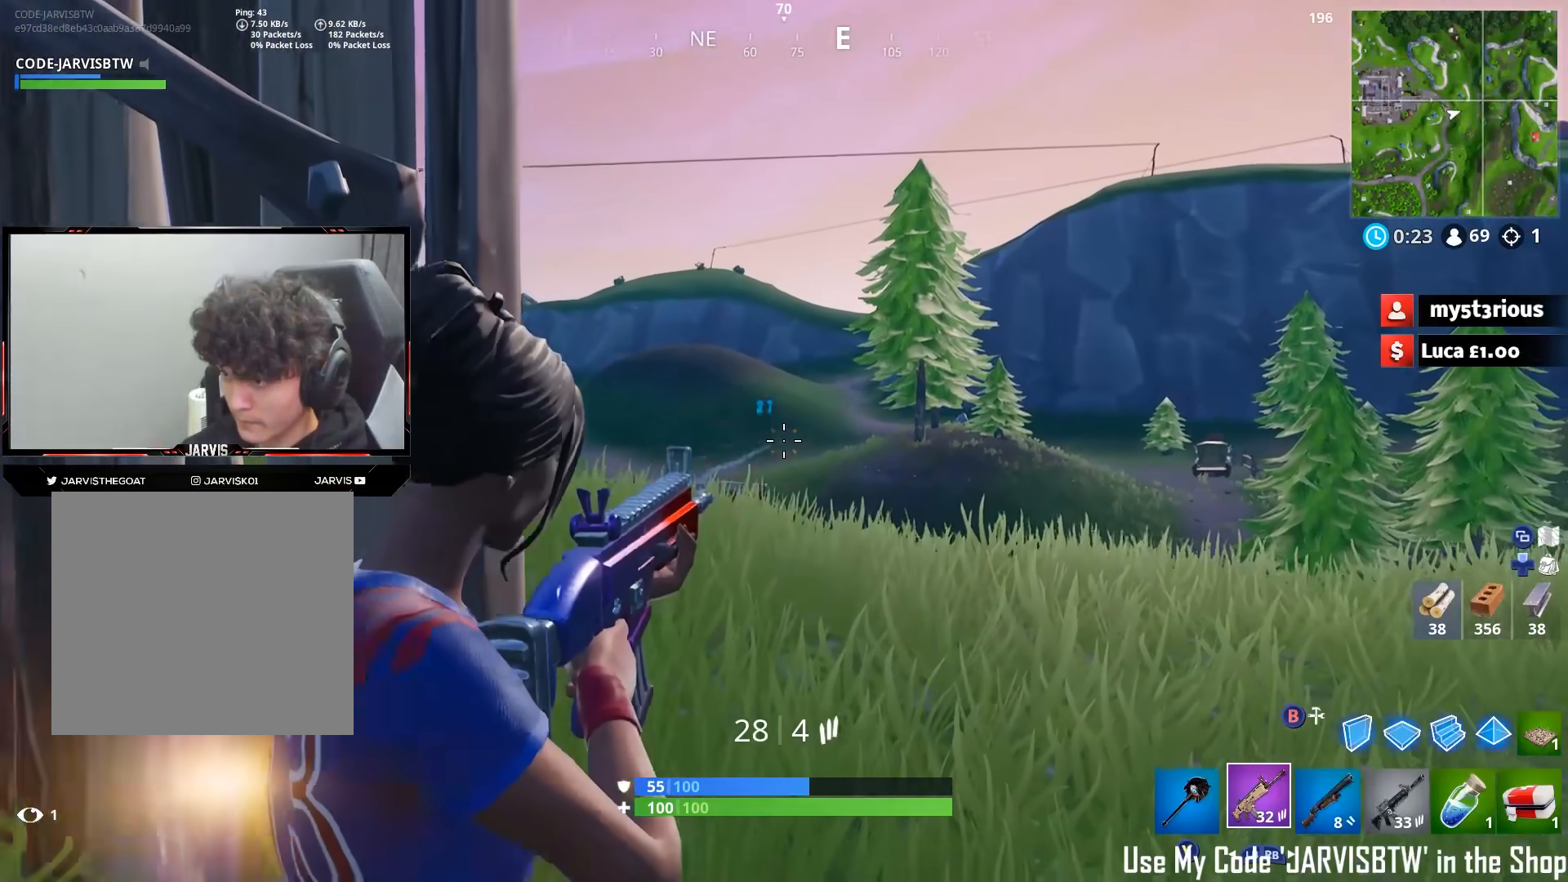
{"buttons": ["L2", "R2", "R3"], "left_stick": "down-left", "right_stick": "center", "events": [[17, "R2", "down"], [50, "left_stick", "center"], [117, "R2", "up"], [167, "R2", "down"], [300, "R2", "up"], [367, "R2", "down"], [400, "left_stick", "down-left"], [400, "right_stick", "center"], [450, "R3", "down"]]}
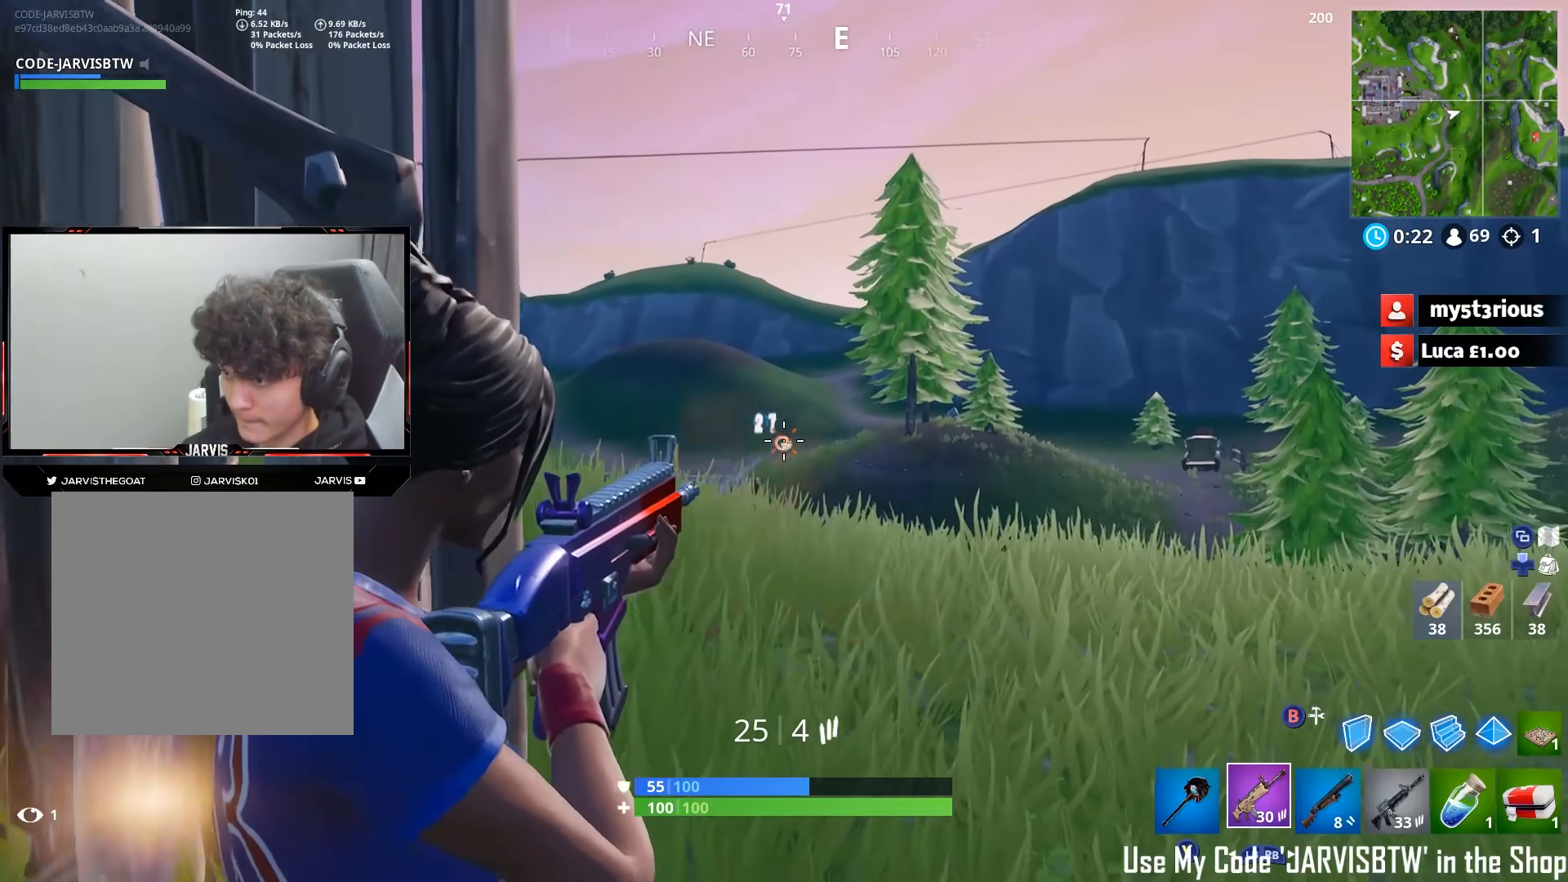
{"buttons": ["X"], "left_stick": "right", "right_stick": "left", "events": [[33, "L2", "up"], [33, "R3", "up"], [33, "right_stick", "down"], [50, "R2", "up"], [117, "R3", "down"], [117, "left_stick", "left"], [200, "R3", "up"], [200, "right_stick", "center"], [333, "right_stick", "left"], [350, "left_stick", "up"], [400, "left_stick", "right"], [483, "X", "down"]]}
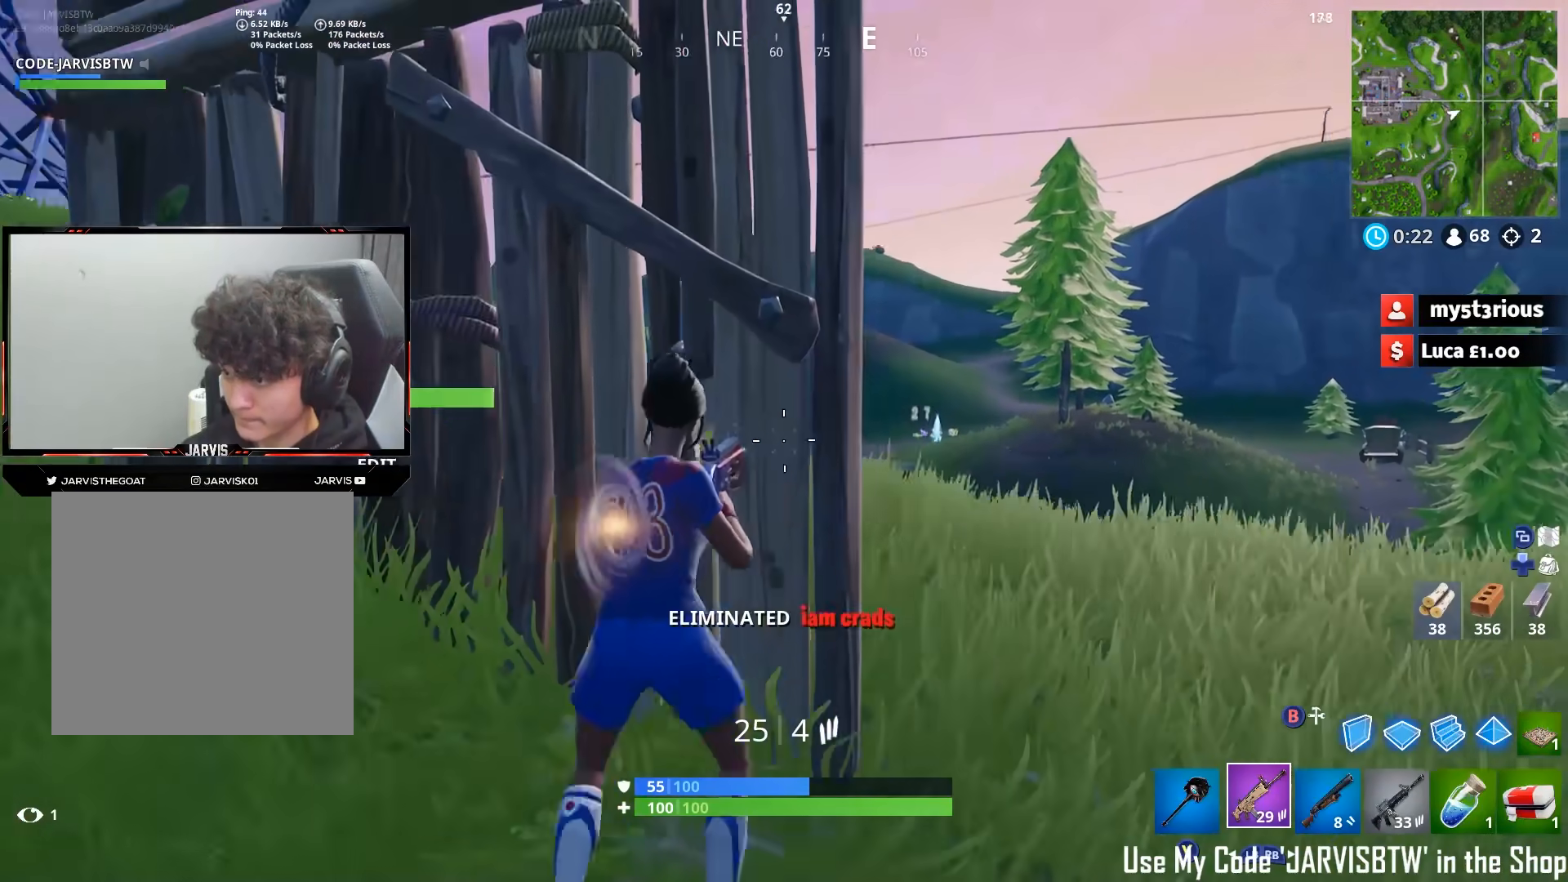
{"buttons": [], "left_stick": "up-right", "right_stick": "center", "events": [[50, "right_stick", "center"], [83, "X", "up"], [100, "X", "down"], [183, "X", "up"], [183, "left_stick", "up-right"], [283, "R3", "down"], [367, "R3", "up"], [433, "R3", "down"], [500, "R3", "up"]]}
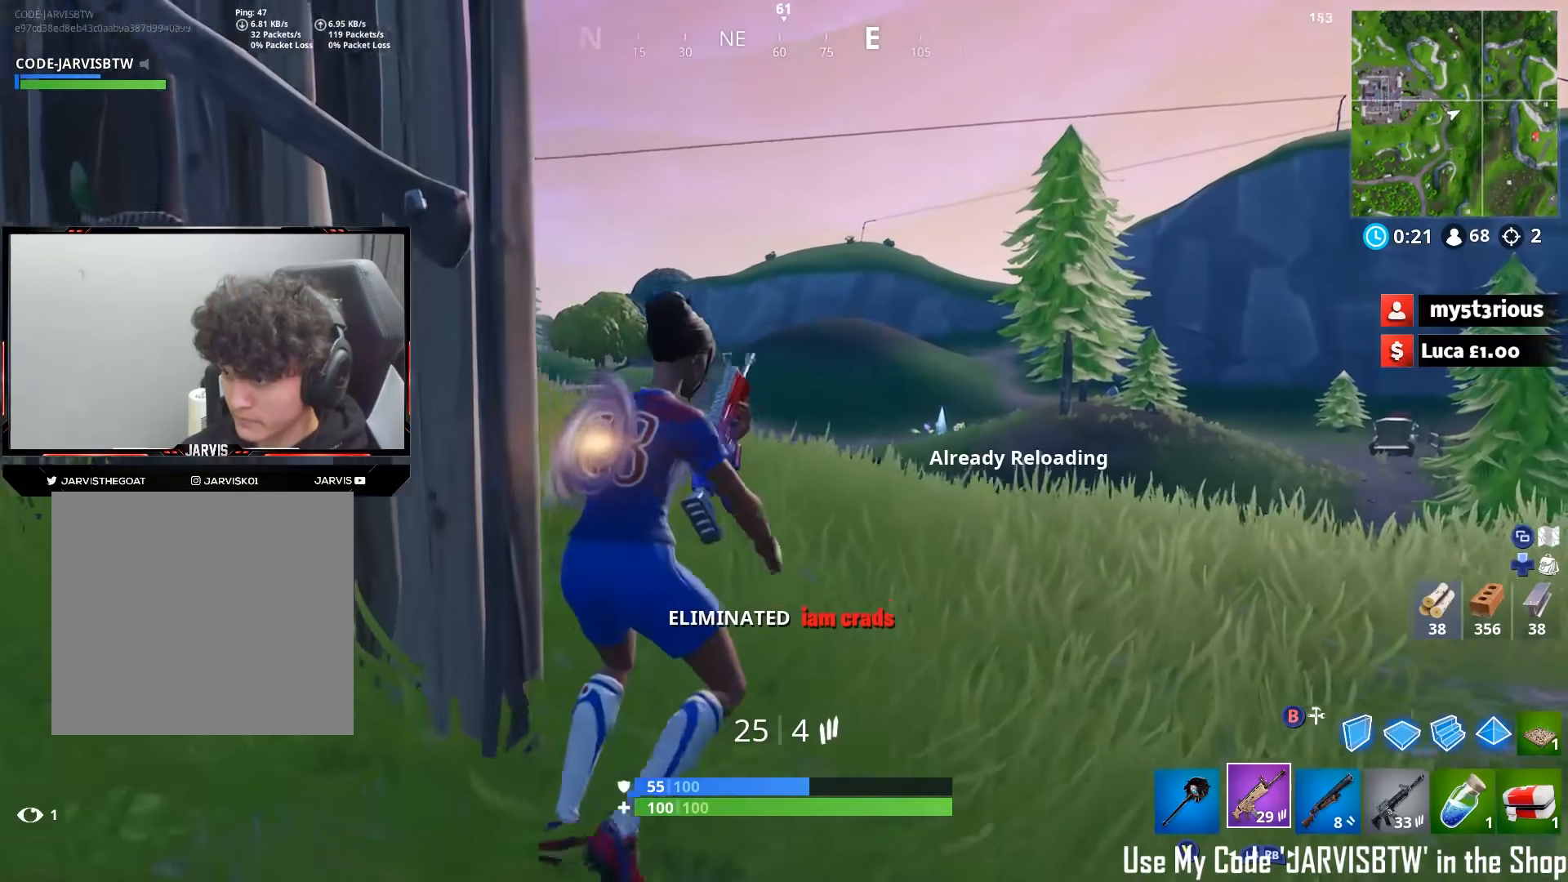
{"buttons": [], "left_stick": "up-right", "right_stick": "center", "events": [[83, "right_stick", "down-left"], [400, "right_stick", "left"], [500, "right_stick", "center"]]}
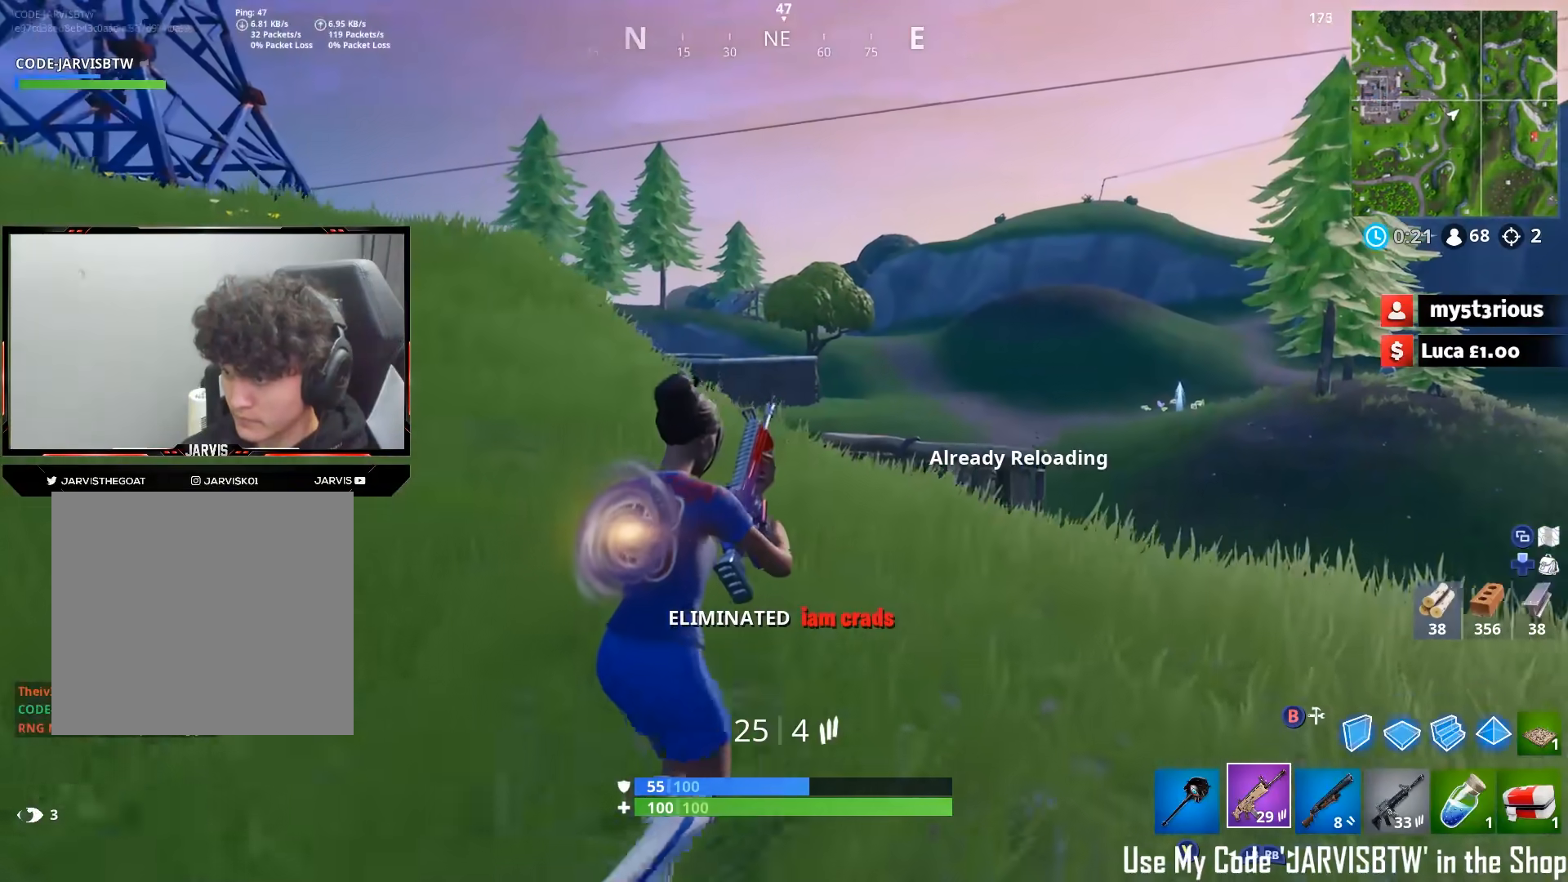
{"buttons": [], "left_stick": "up-right", "right_stick": "center", "events": []}
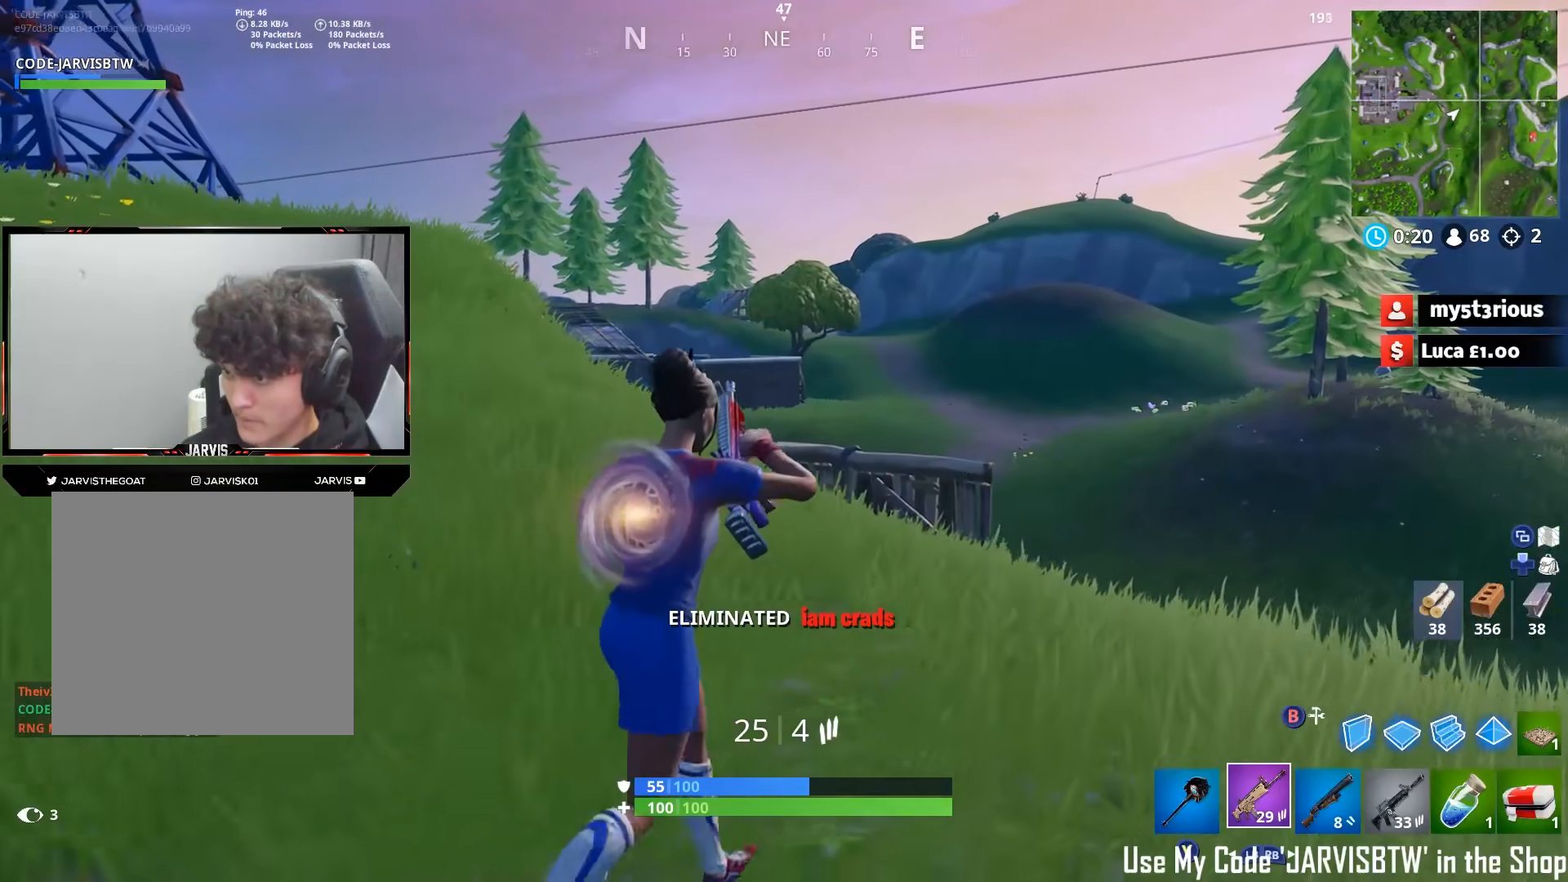
{"buttons": ["R1"], "left_stick": "up-right", "right_stick": "center", "events": [[433, "R1", "down"]]}
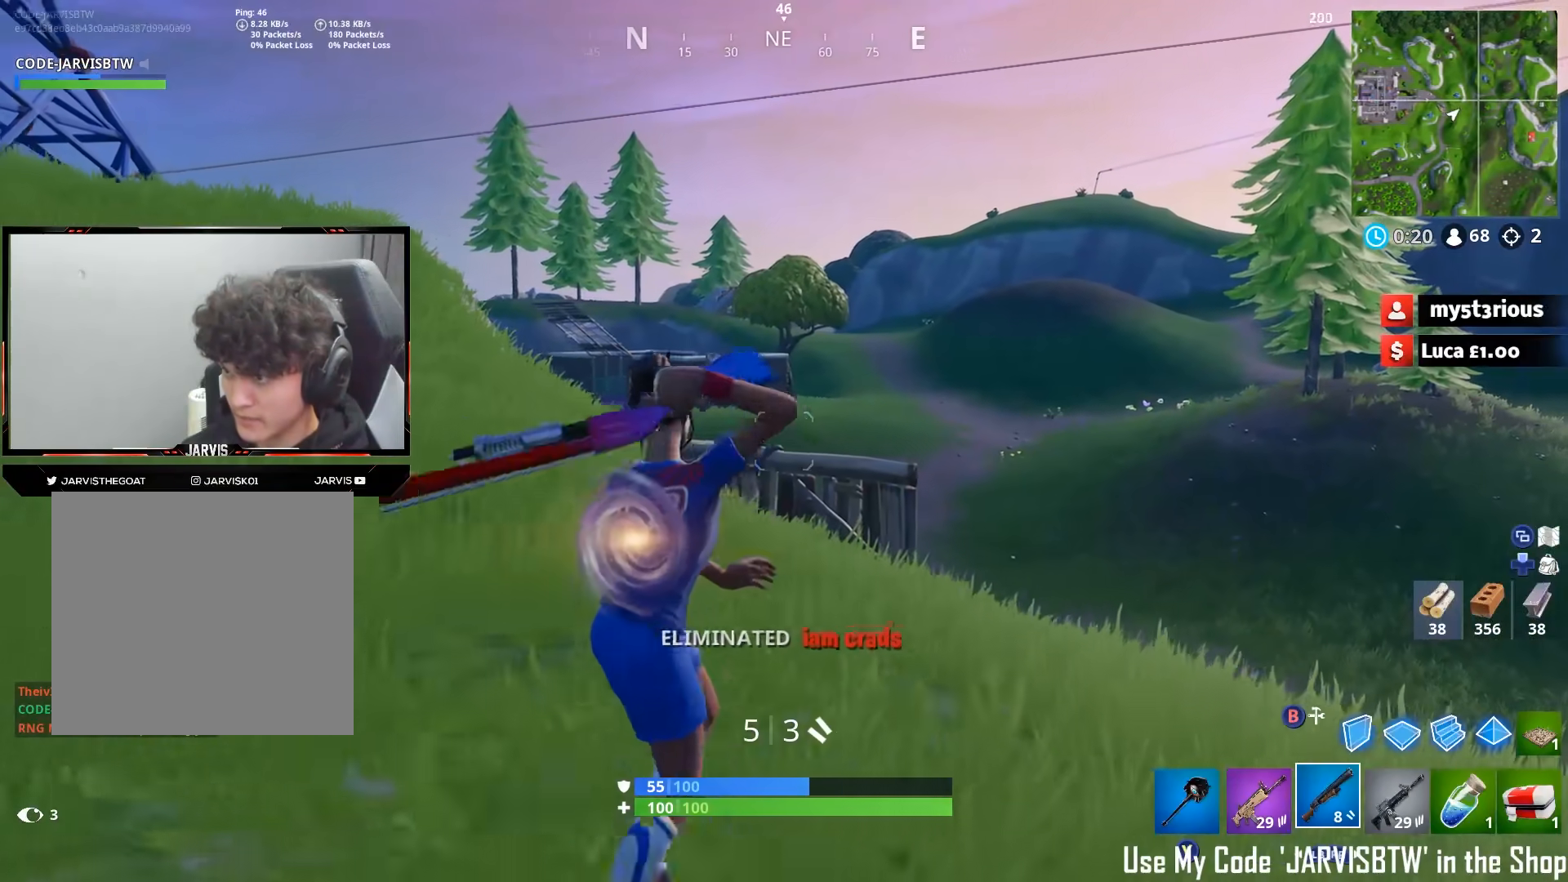
{"buttons": [], "left_stick": "up-right", "right_stick": "center", "events": [[33, "R1", "up"], [183, "A", "down"], [283, "A", "up"]]}
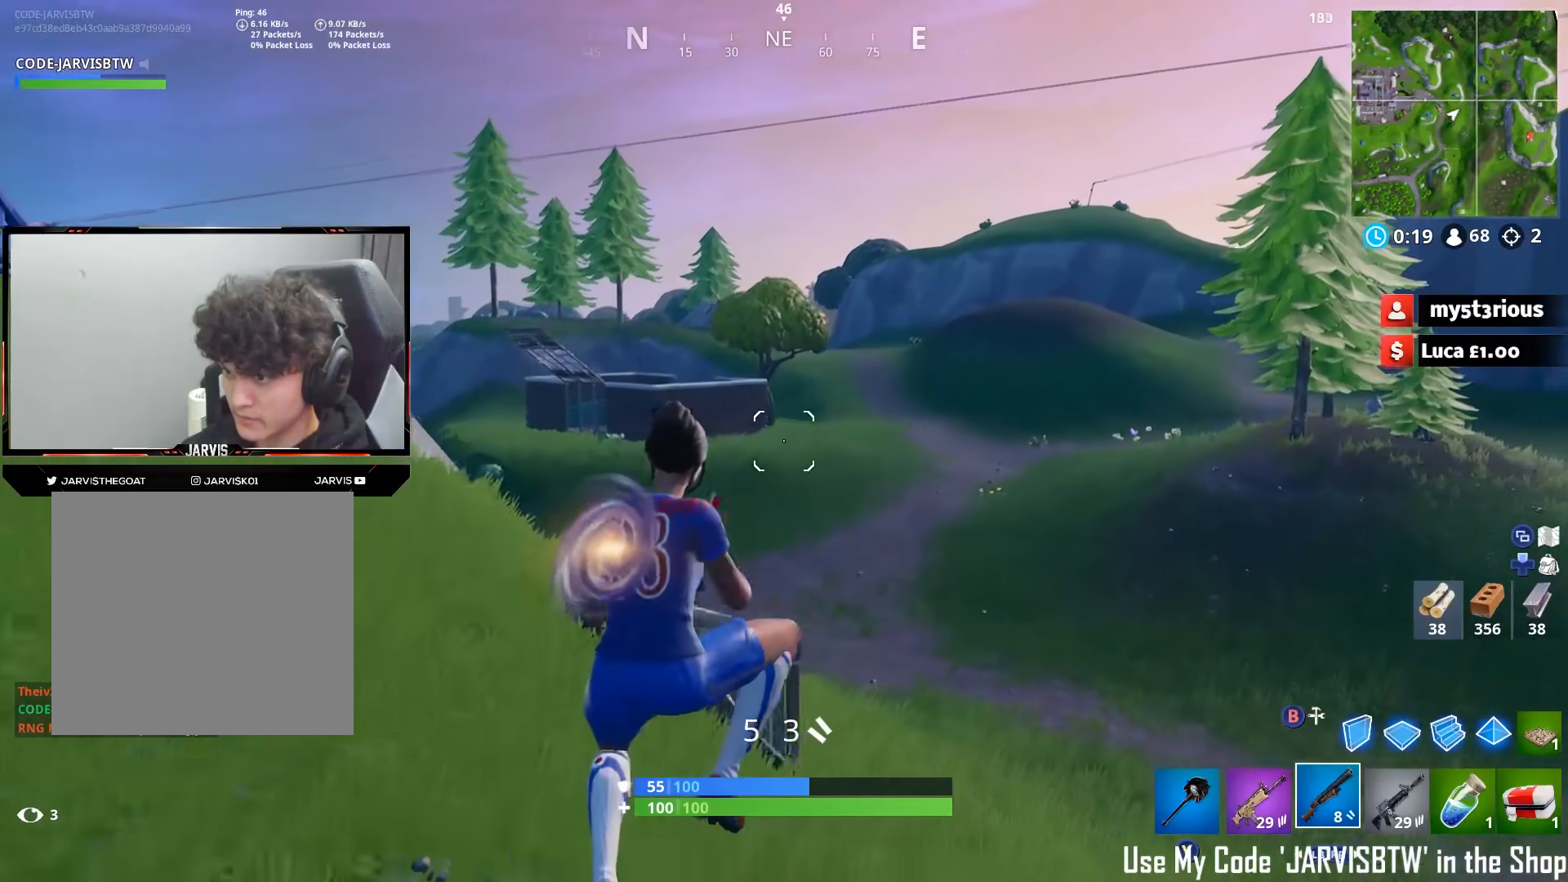
{"buttons": [], "left_stick": "center", "right_stick": "center", "events": [[17, "R1", "down"], [133, "R1", "up"], [183, "left_stick", "center"]]}
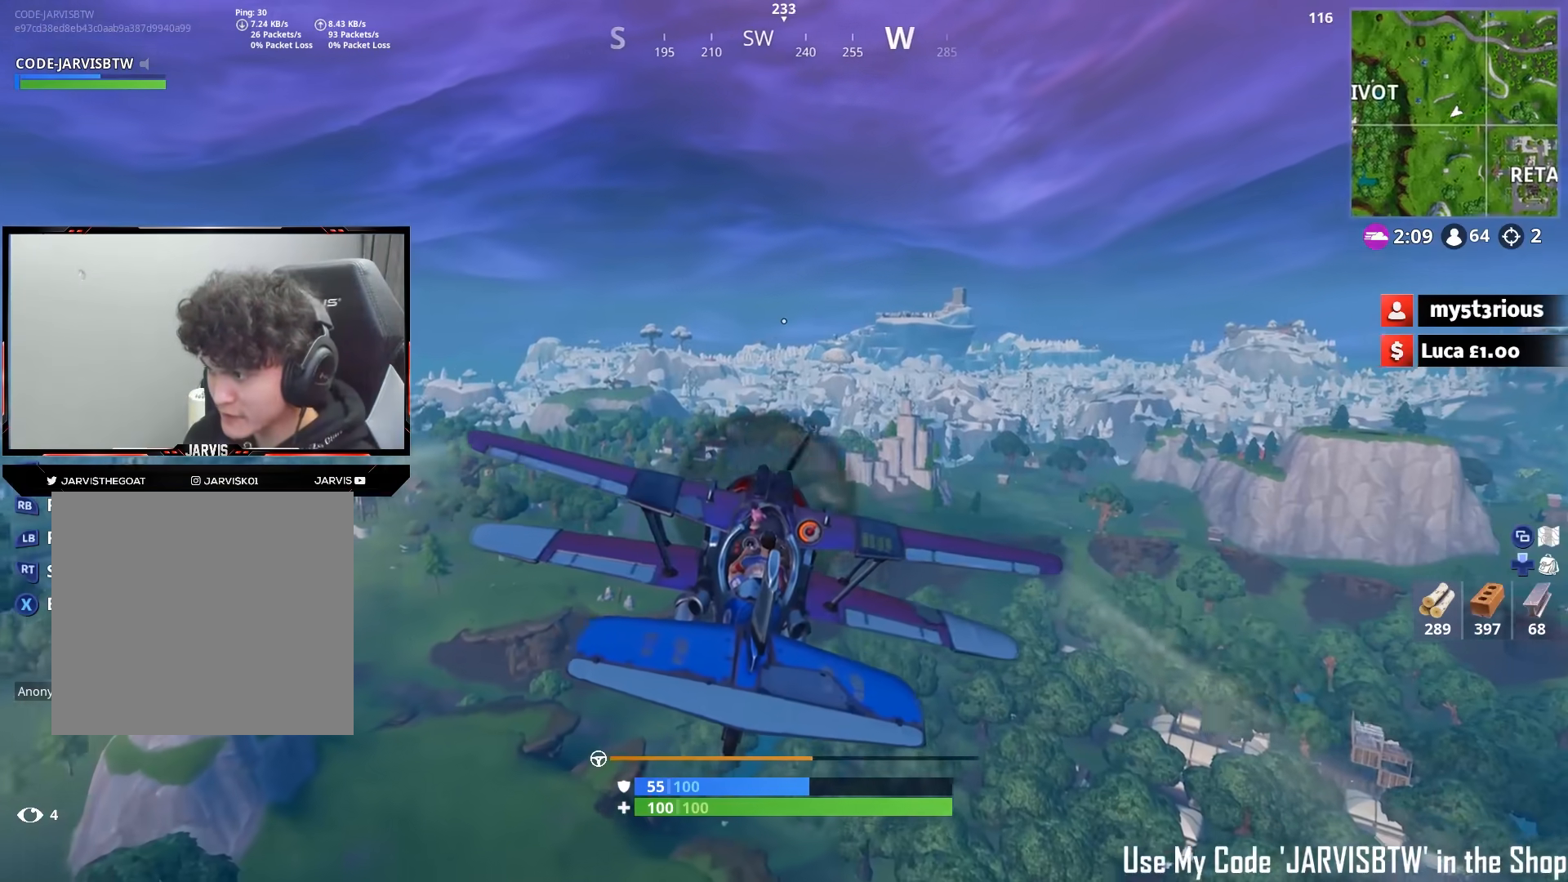
{"buttons": [], "left_stick": "center", "right_stick": "center", "events": []}
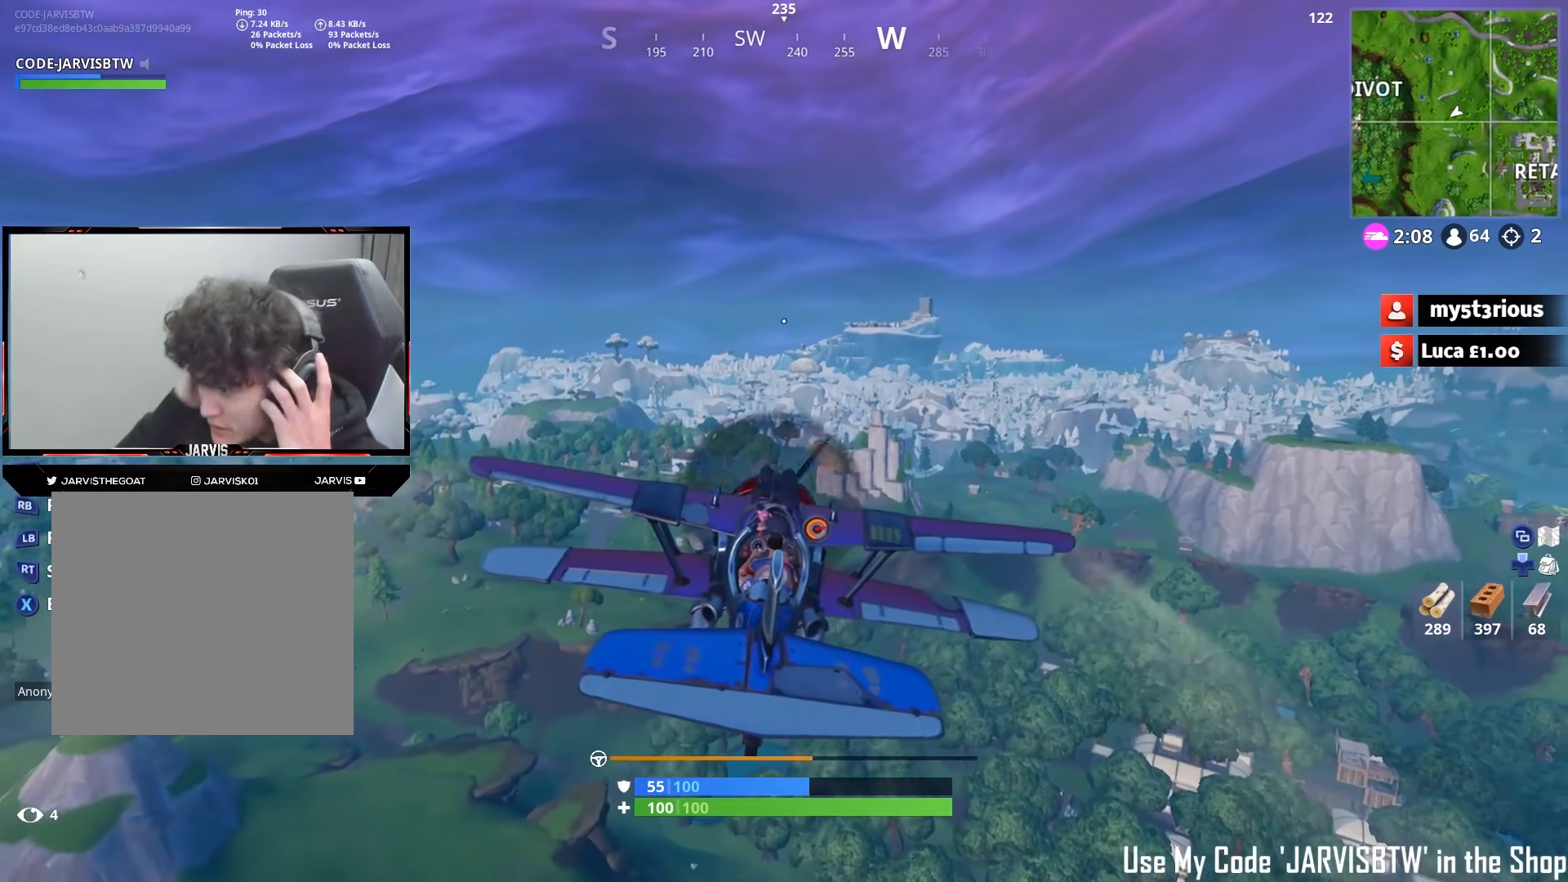
{"buttons": [], "left_stick": "center", "right_stick": "center", "events": []}
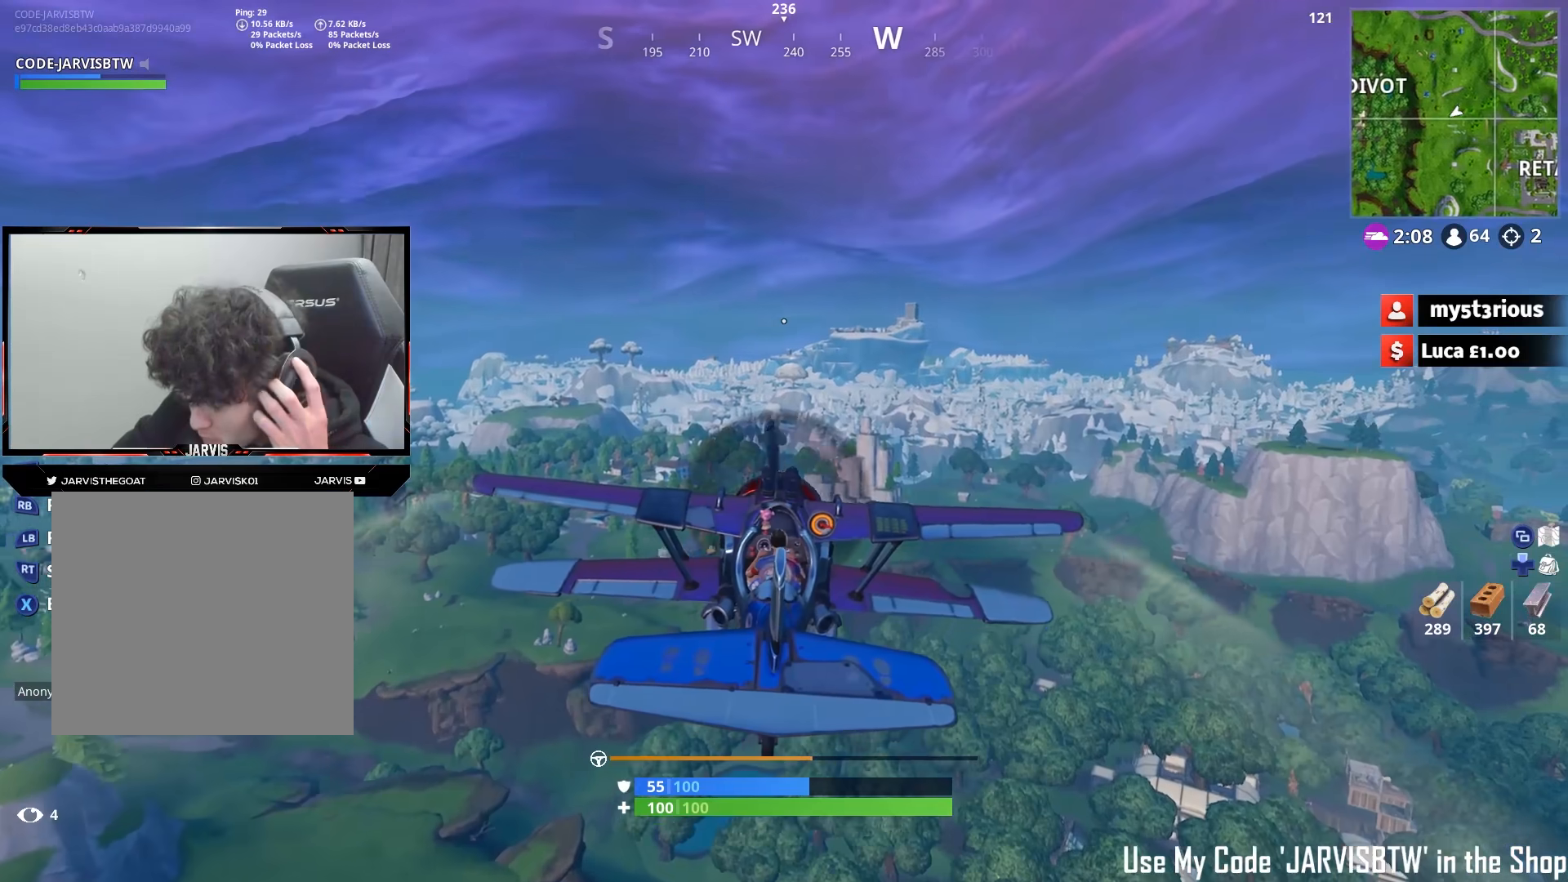
{"buttons": [], "left_stick": "center", "right_stick": "center", "events": []}
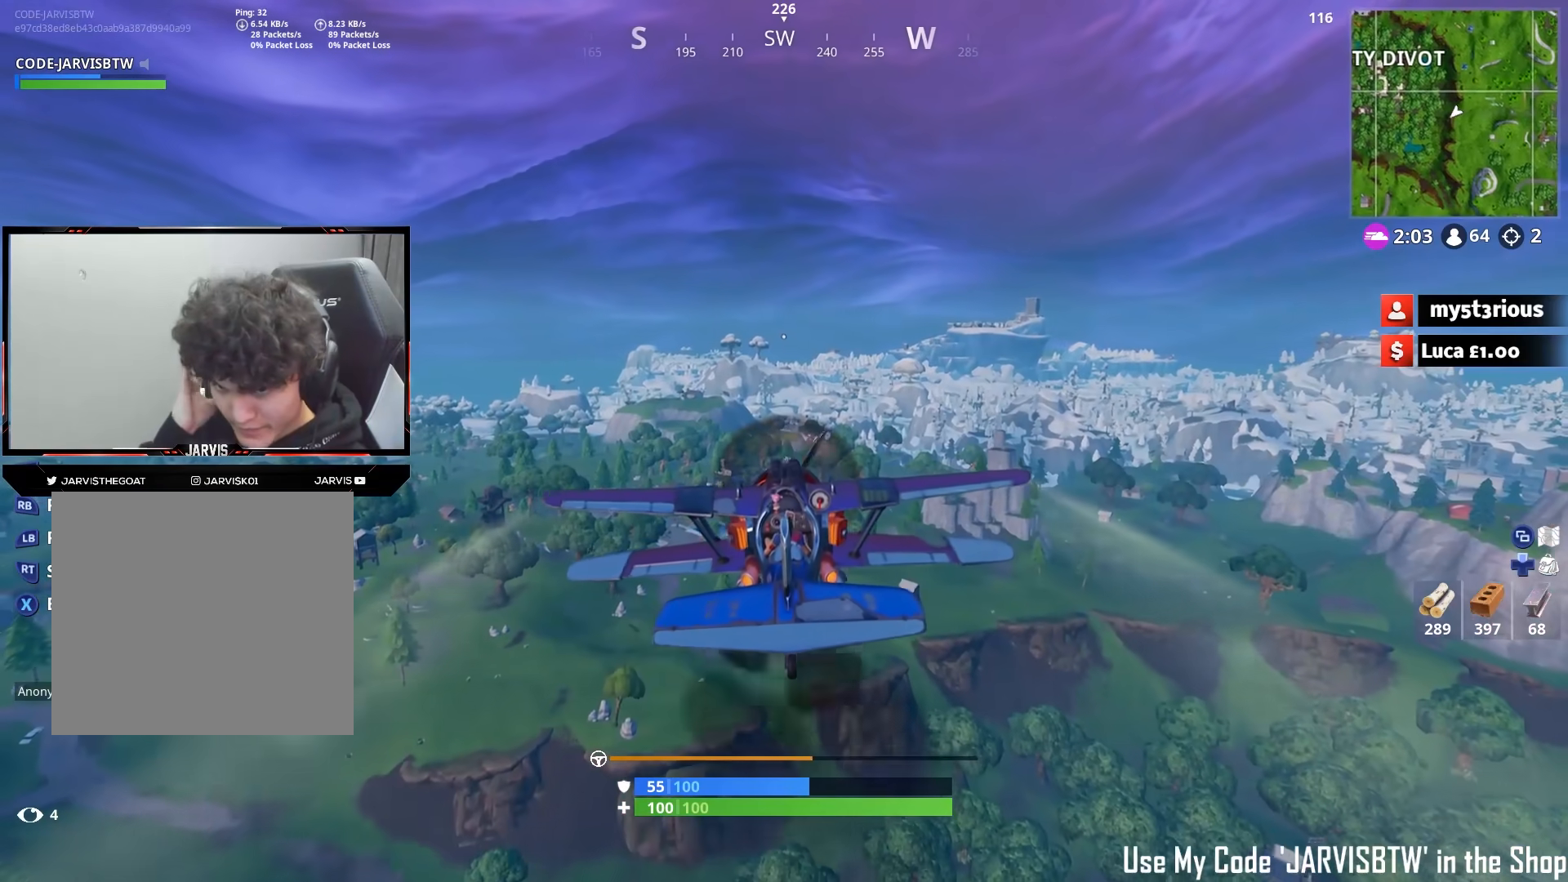
{"buttons": [], "left_stick": "center", "right_stick": "center", "events": []}
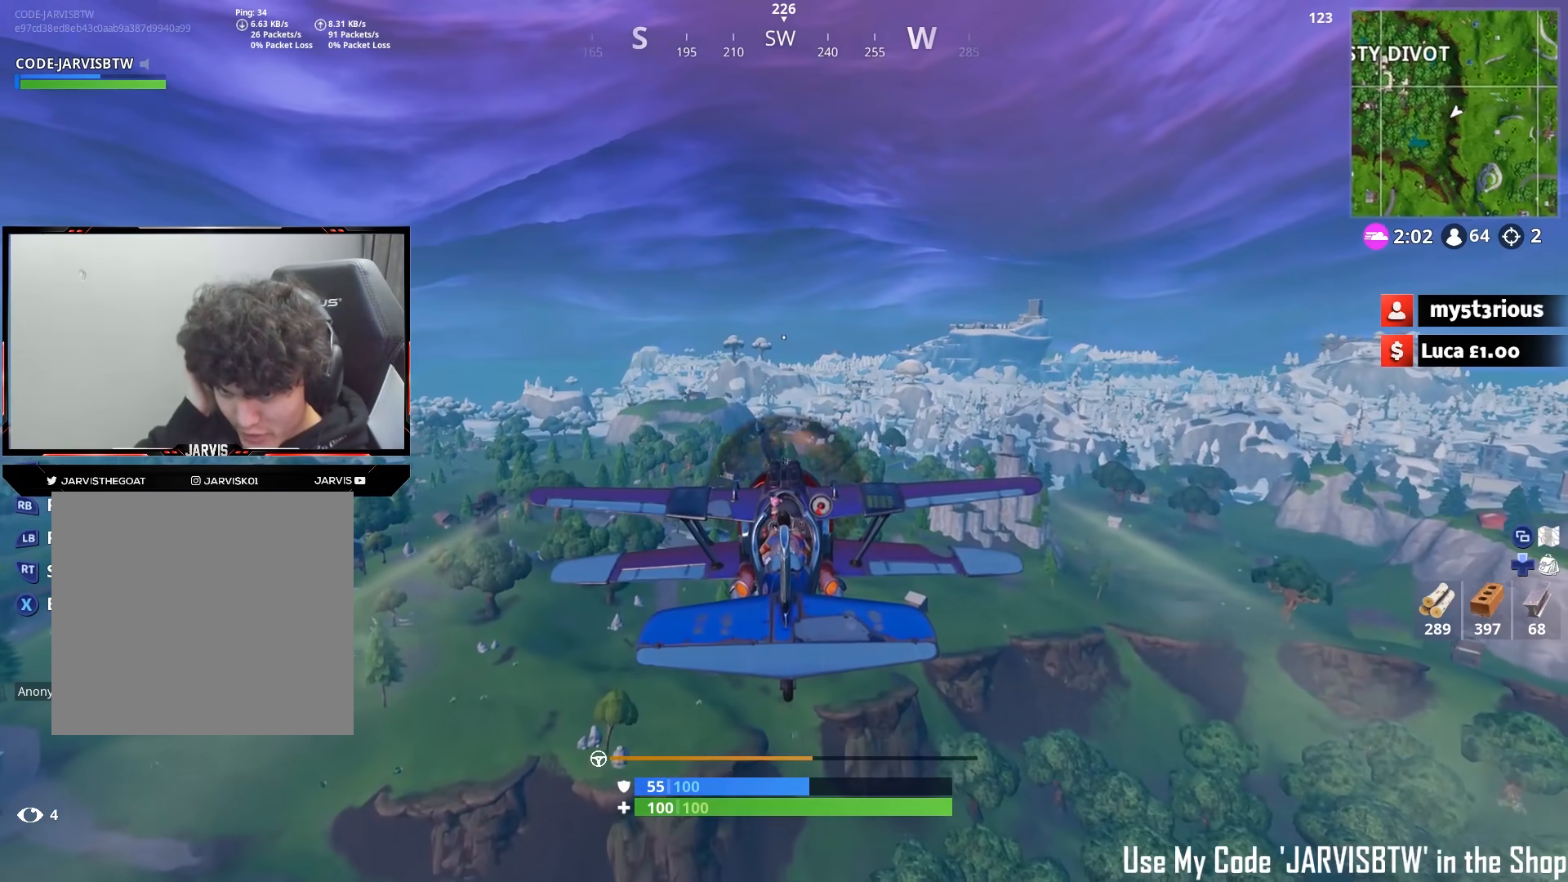
{"buttons": [], "left_stick": "center", "right_stick": "center", "events": []}
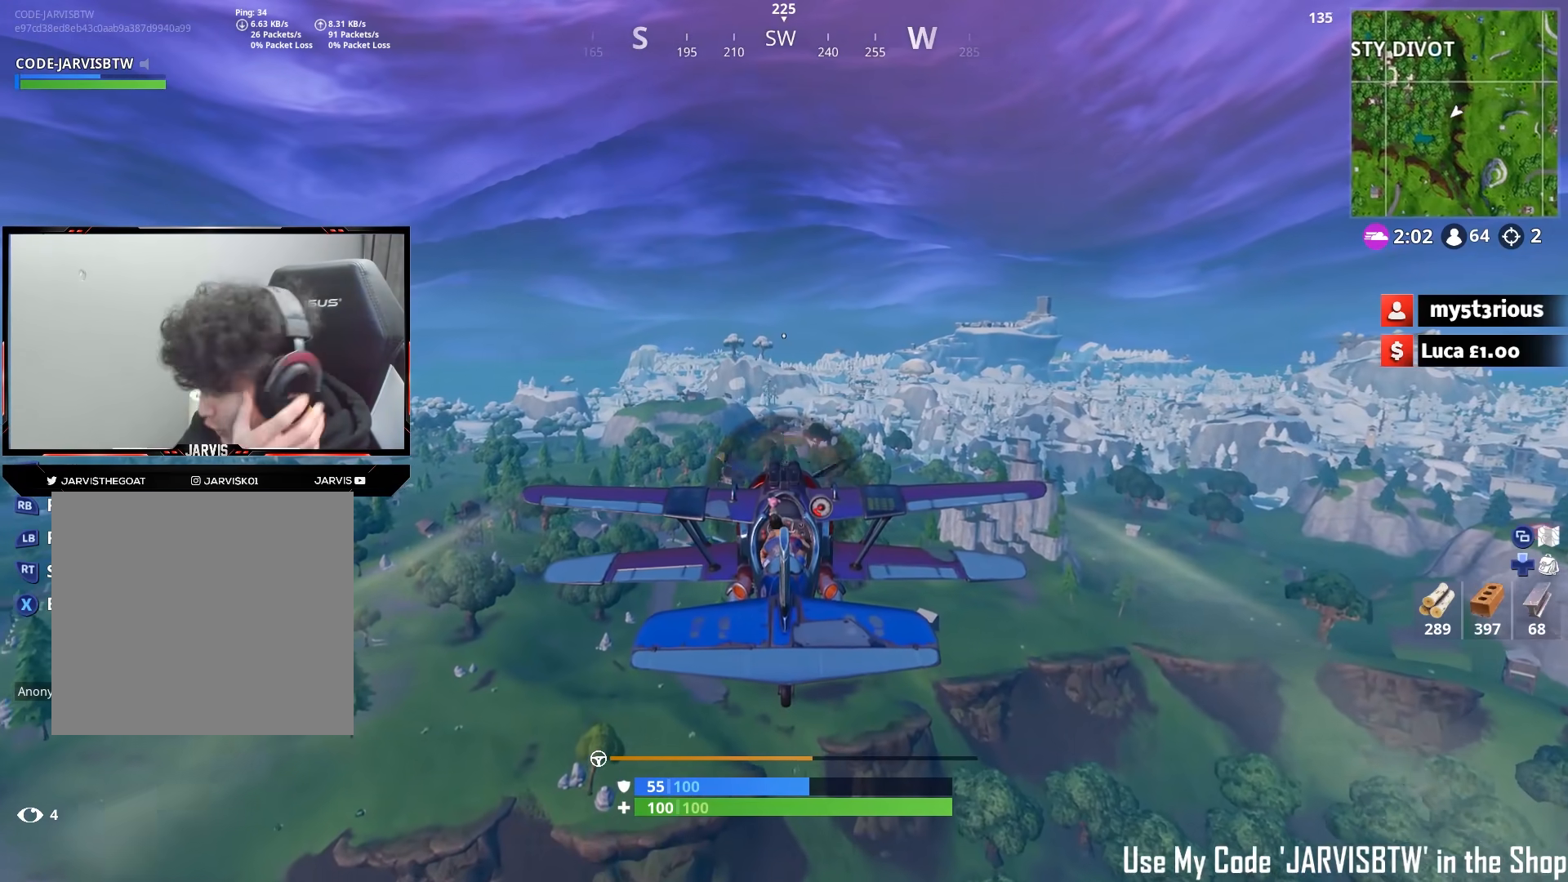
{"buttons": [], "left_stick": "center", "right_stick": "center", "events": []}
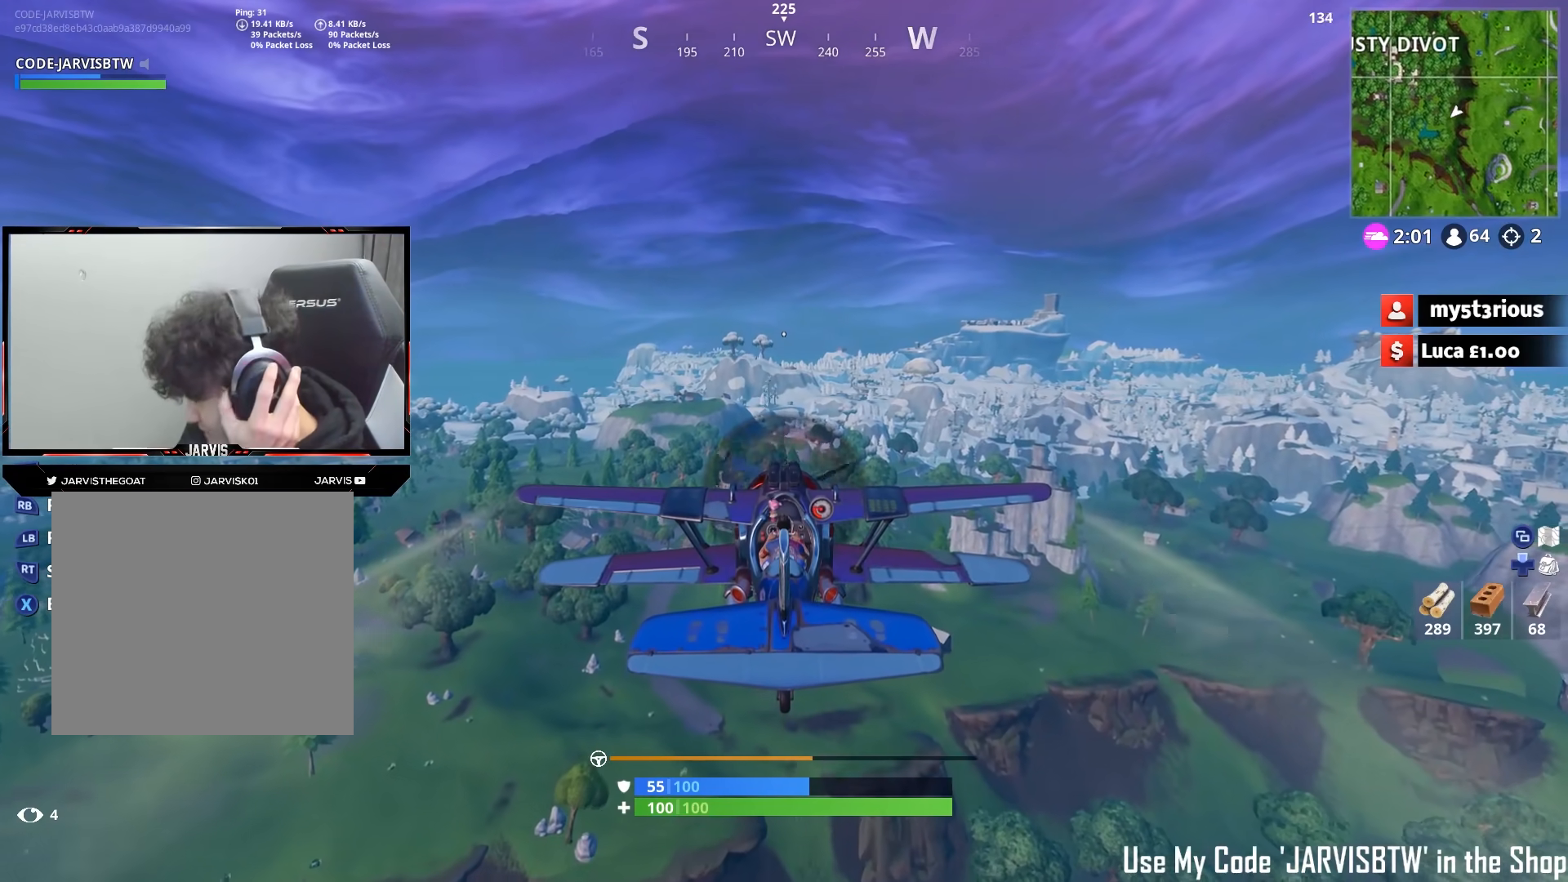
{"buttons": [], "left_stick": "center", "right_stick": "center", "events": []}
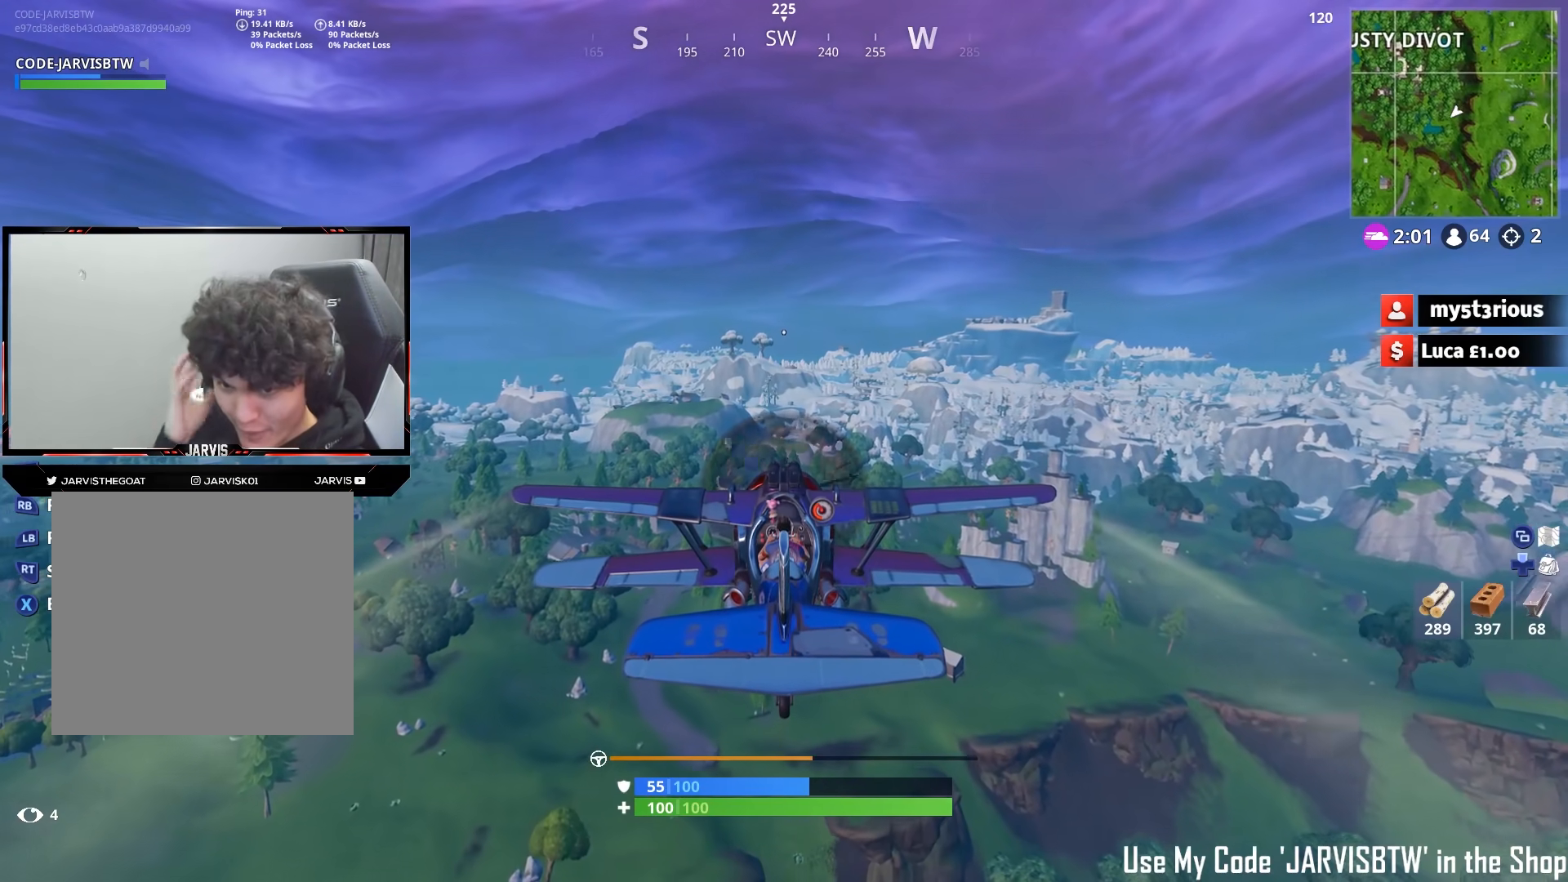
{"buttons": [], "left_stick": "center", "right_stick": "center", "events": []}
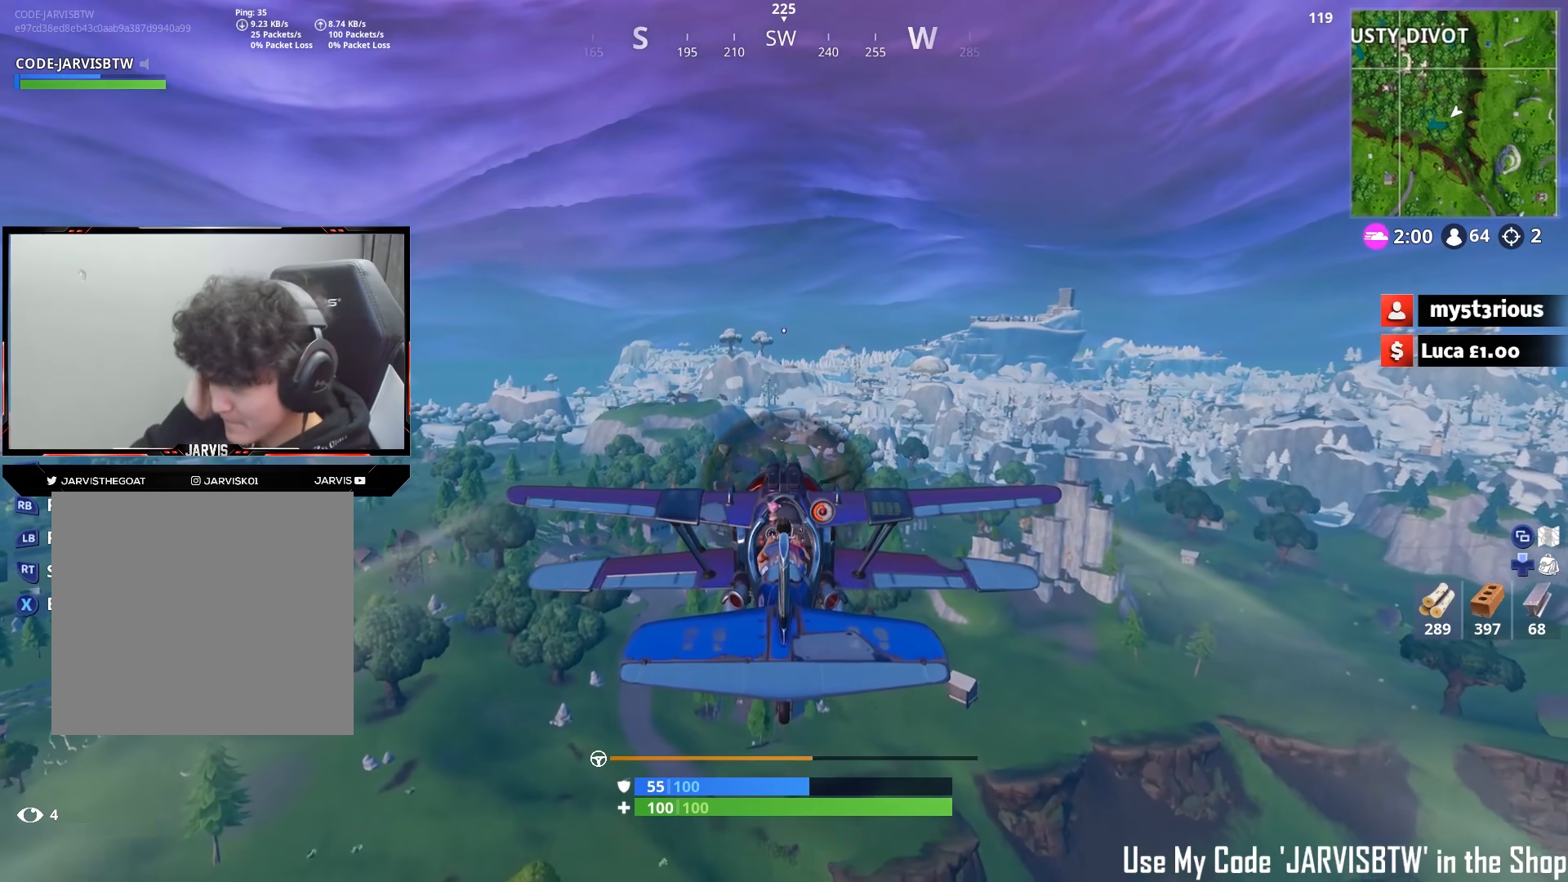
{"buttons": [], "left_stick": "center", "right_stick": "center", "events": []}
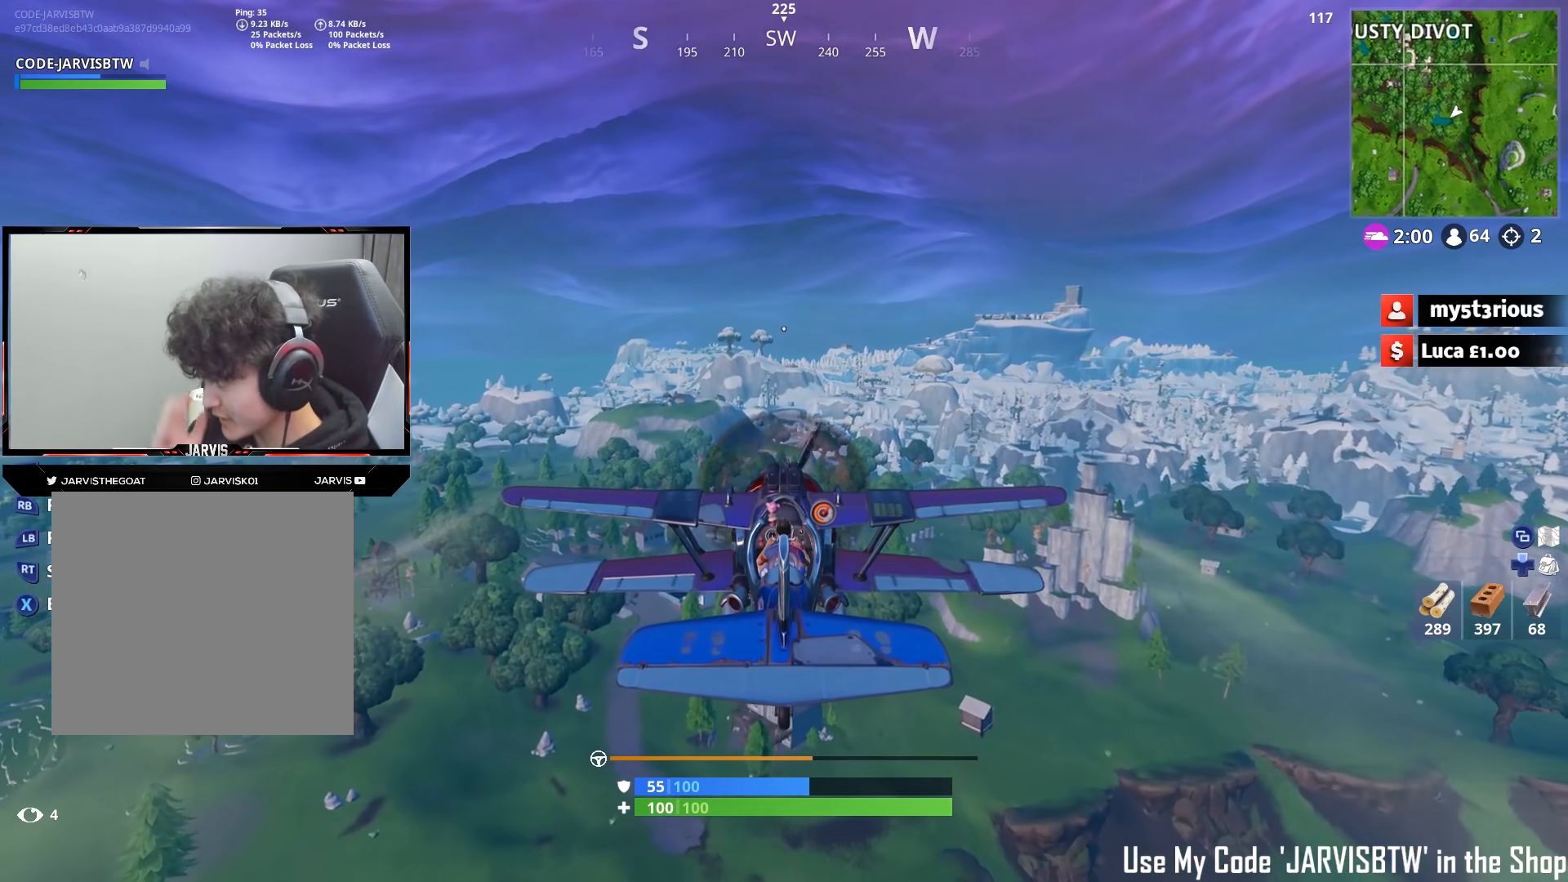
{"buttons": [], "left_stick": "down-right", "right_stick": "center", "events": [[50, "left_stick", "down"], [117, "left_stick", "down-right"]]}
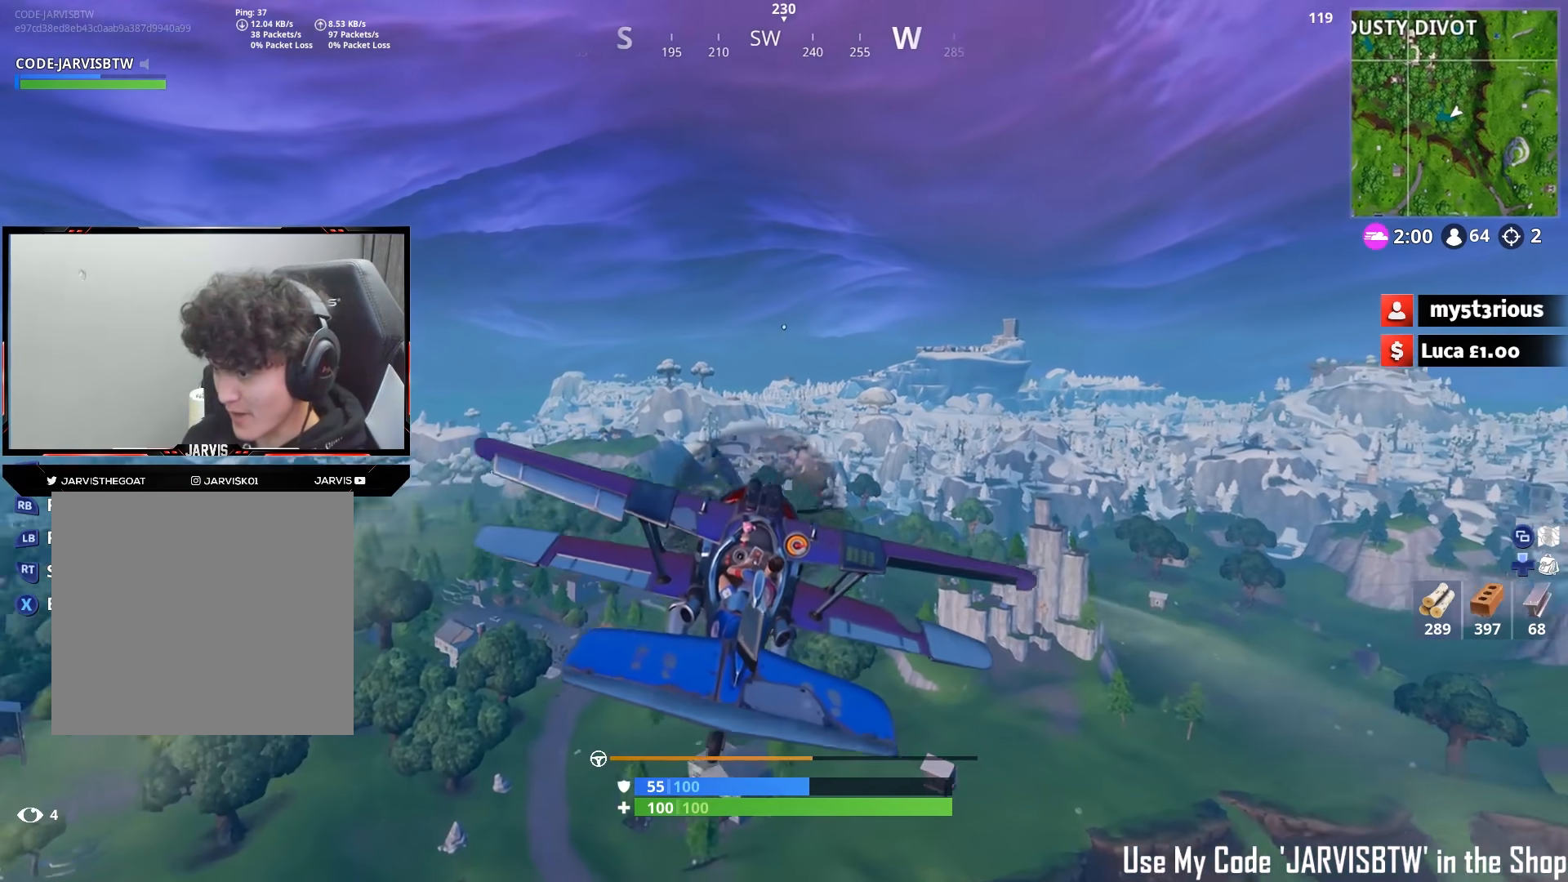
{"buttons": [], "left_stick": "center", "right_stick": "center", "events": [[83, "left_stick", "down"], [267, "left_stick", "left"], [417, "left_stick", "center"]]}
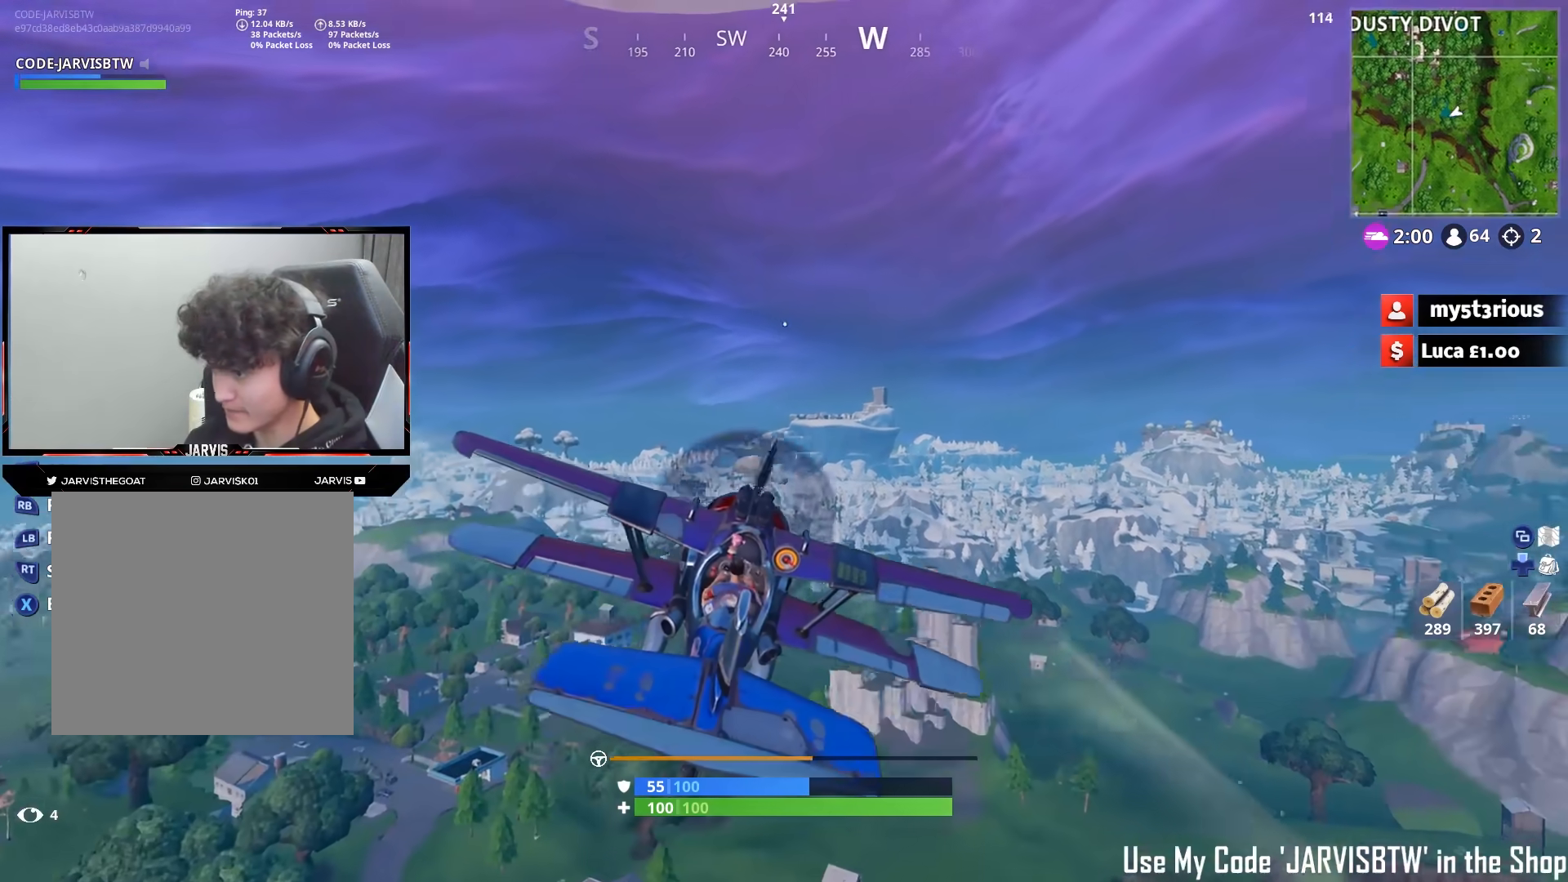
{"buttons": [], "left_stick": "right", "right_stick": "down-right", "events": [[133, "L2", "down"], [133, "R1", "down"], [133, "left_stick", "right"], [133, "right_stick", "down-right"], [150, "L2", "up"], [167, "R1", "up"]]}
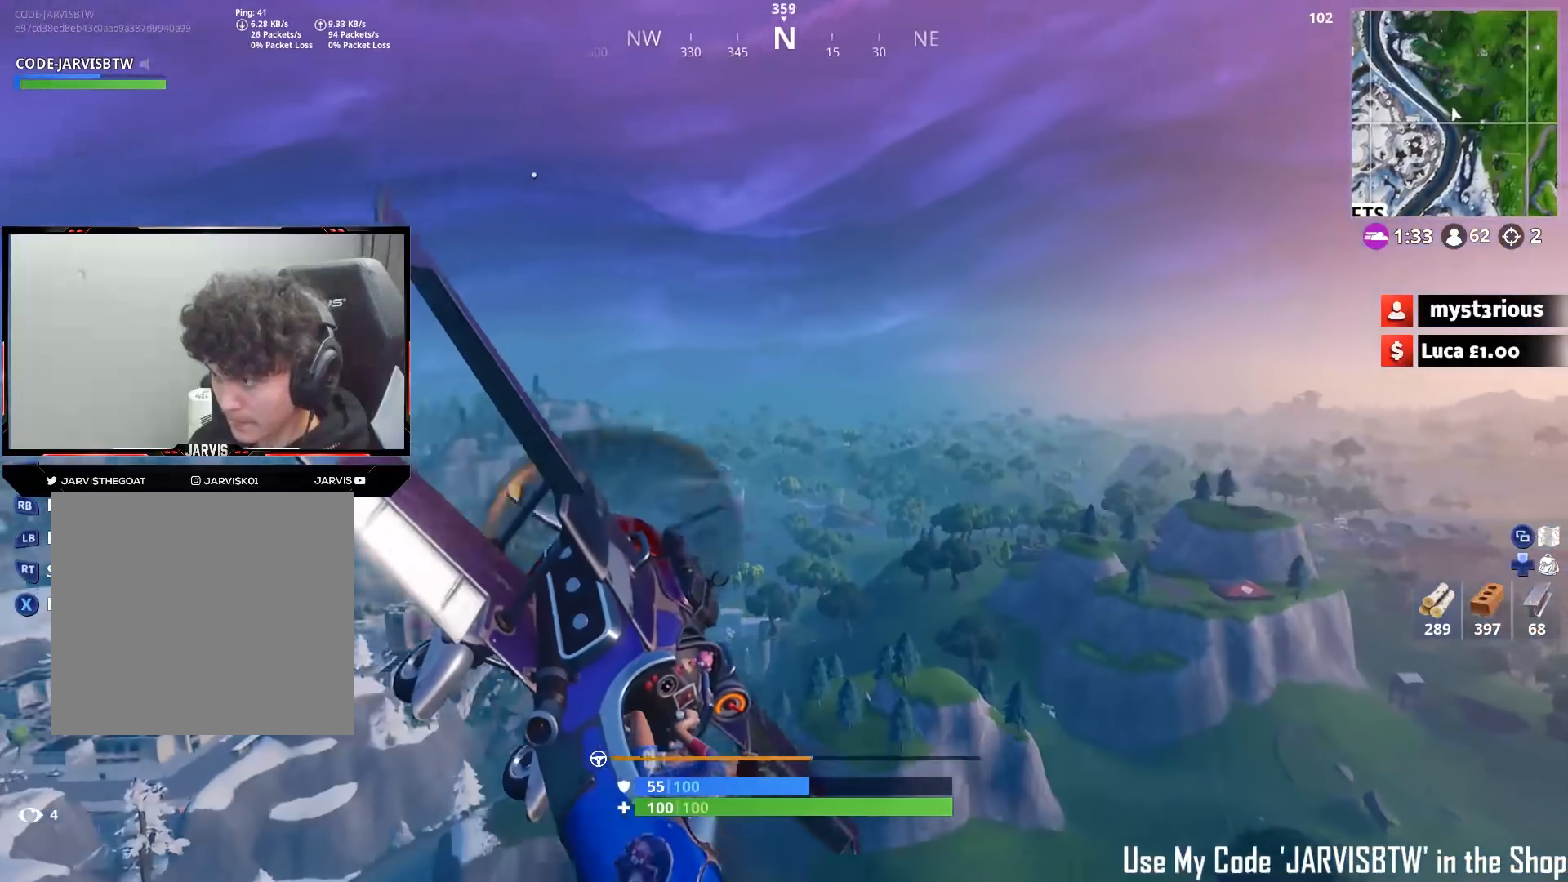
{"buttons": ["R1"], "left_stick": "right", "right_stick": "down-right", "events": [[233, "R1", "down"]]}
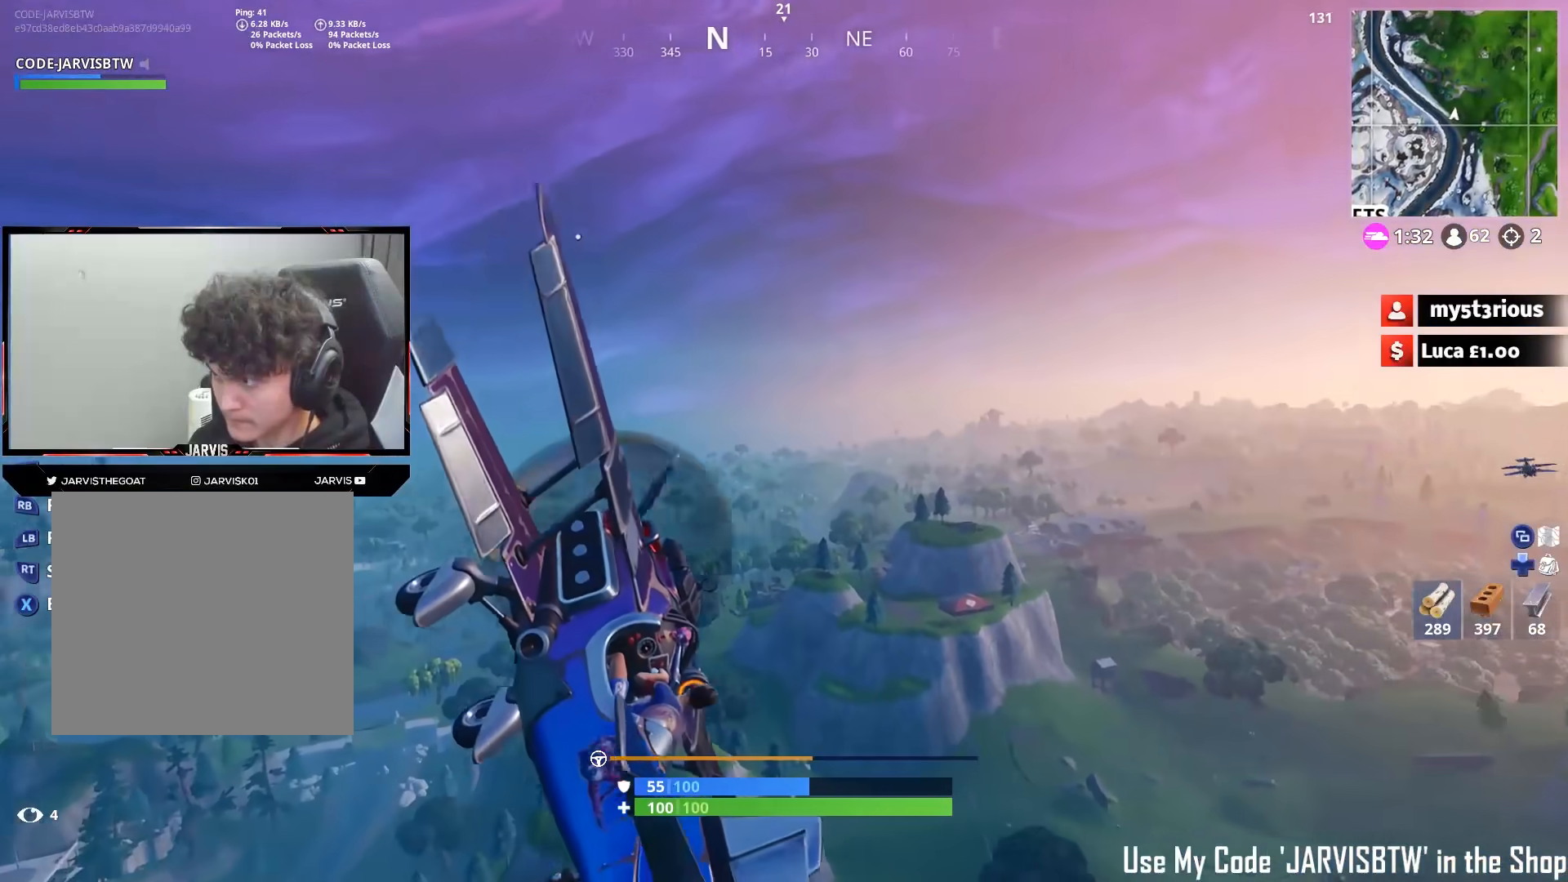
{"buttons": [], "left_stick": "up-right", "right_stick": "center", "events": [[133, "right_stick", "center"], [417, "left_stick", "up-right"], [450, "R1", "up"]]}